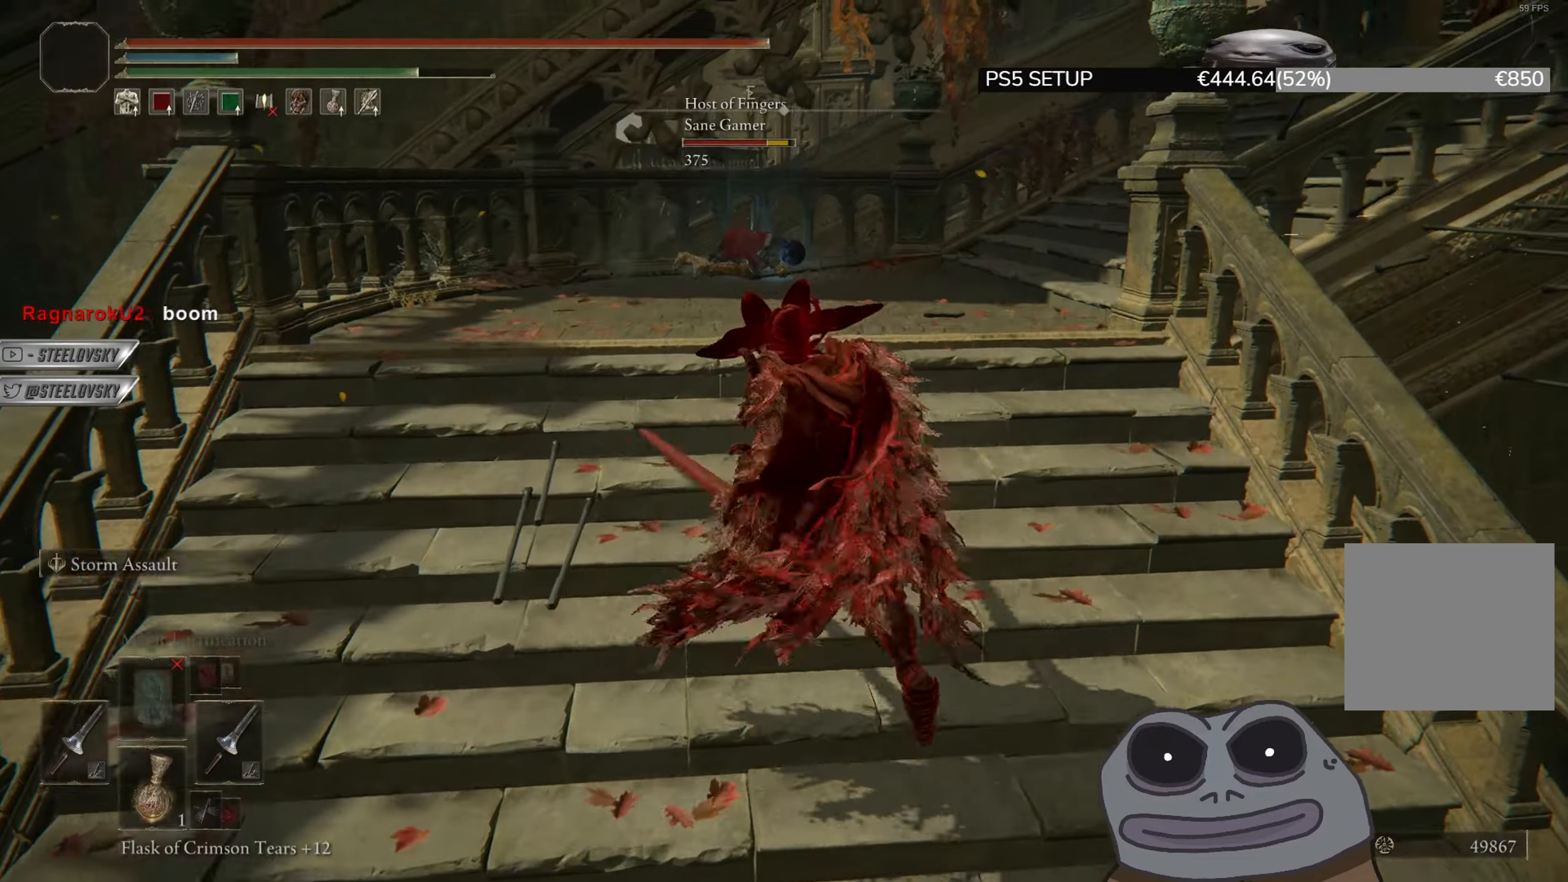
Gameplay with a controller (PlayStation layout); each line is a JSON object with the inputs held at the frame after it. "events" lists button and stick changes between this image and that frame as [ms after this image, input, new state], when the widget could be followed in between. Not read: START.
{"buttons": ["CROSS", "CIRCLE"], "left_stick": "center", "right_stick": "center", "events": [[100, "left_stick", "up-right"], [233, "left_stick", "center"], [417, "CROSS", "down"]]}
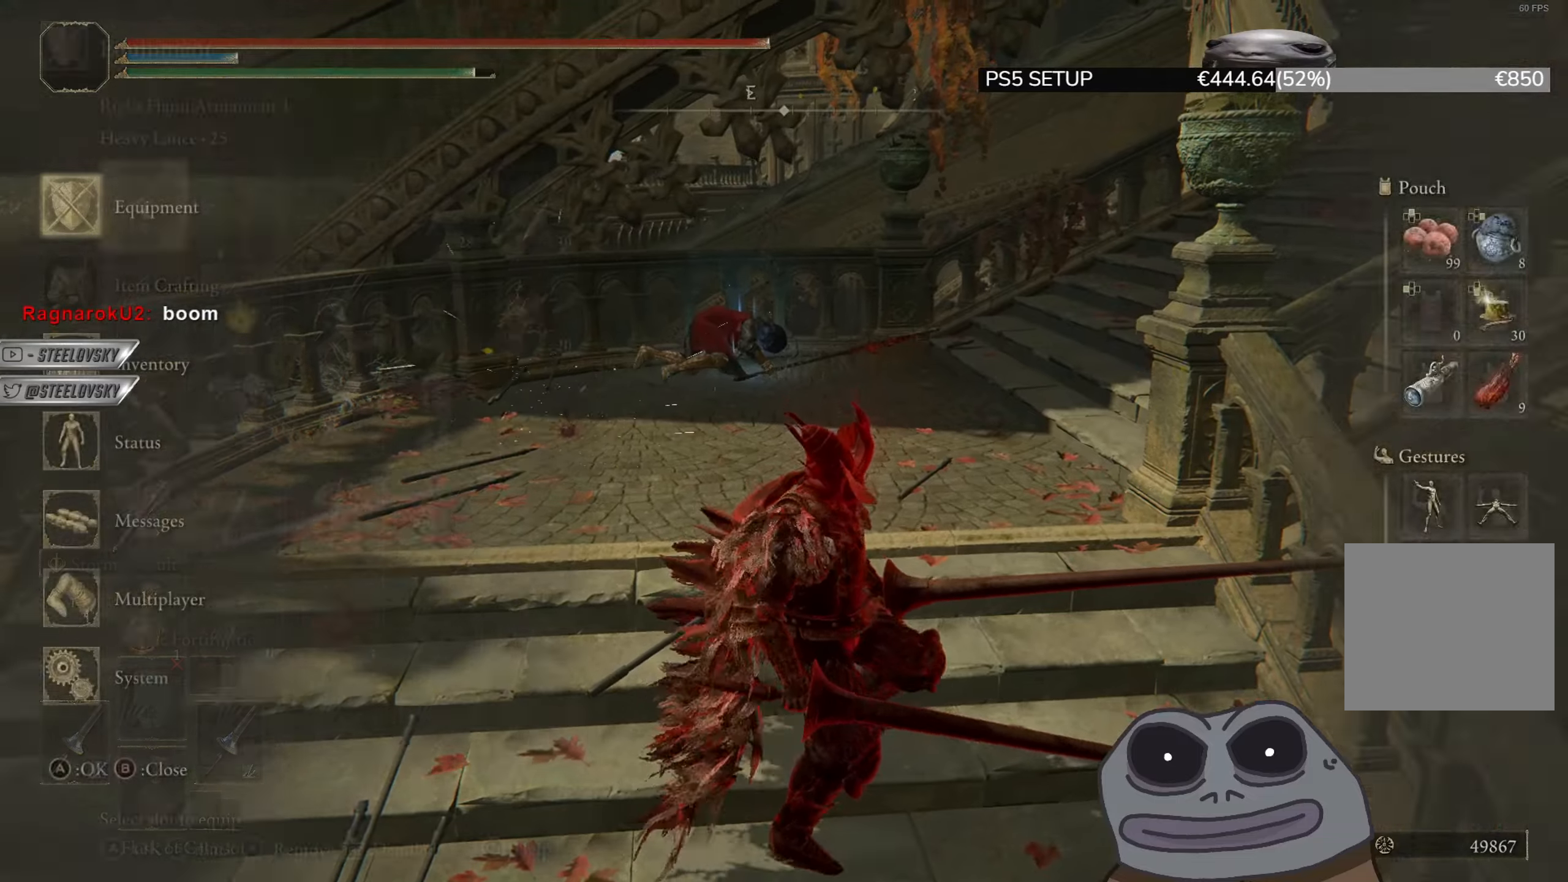
{"buttons": ["CIRCLE", "DPAD_DOWN"], "left_stick": "center", "right_stick": "center", "events": [[17, "CROSS", "up"], [151, "DPAD_DOWN", "down"], [201, "right_stick", "right"], [251, "DPAD_DOWN", "up"], [317, "DPAD_DOWN", "down"], [334, "right_stick", "center"]]}
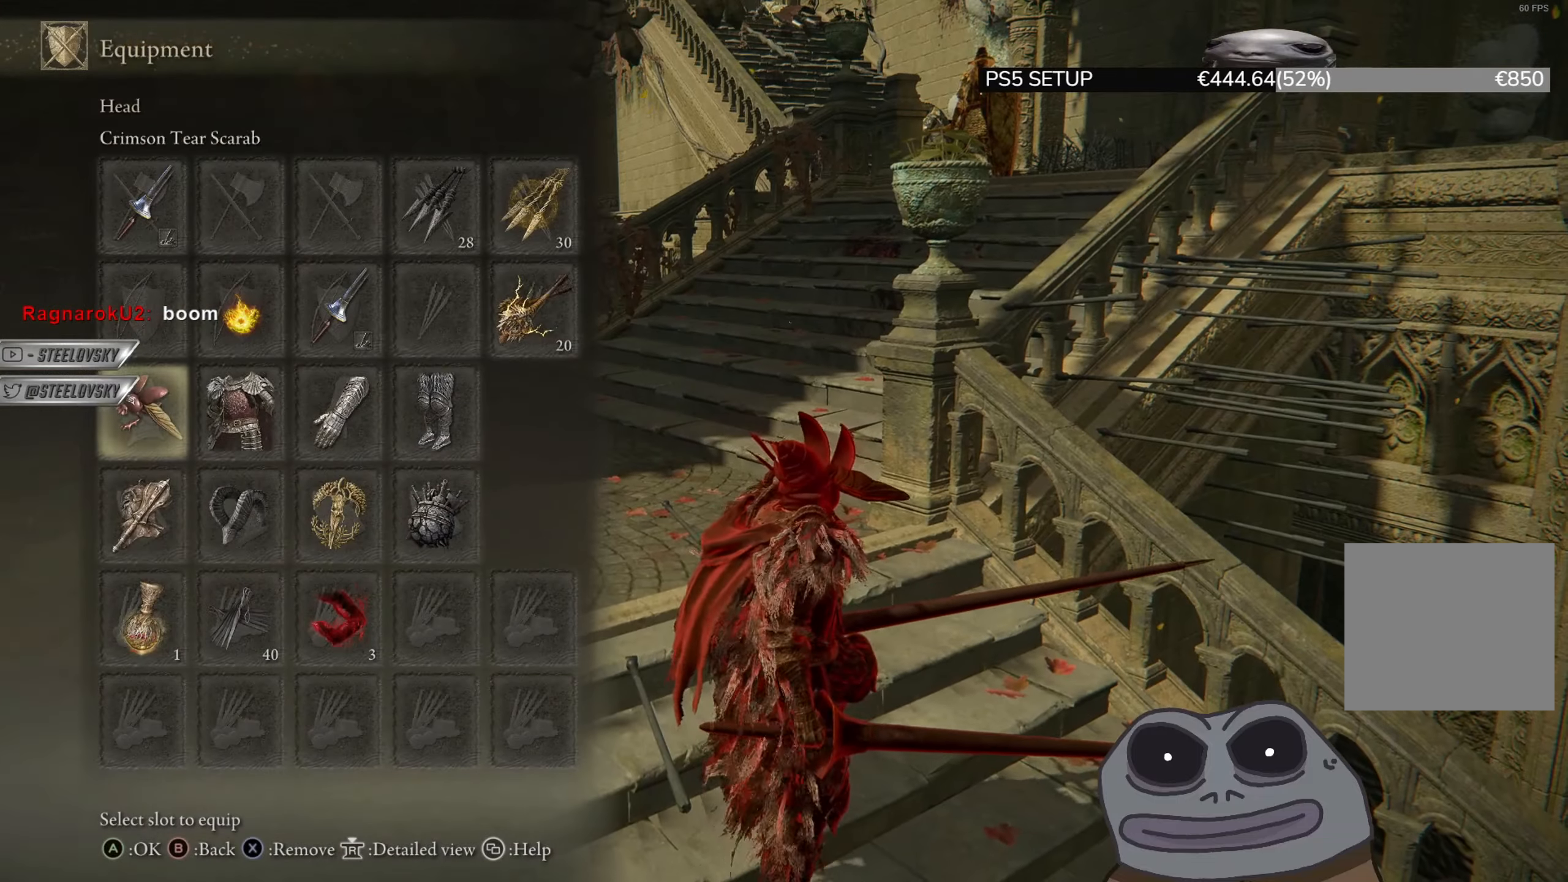
{"buttons": ["CIRCLE", "DPAD_UP"], "left_stick": "up-right", "right_stick": "center", "events": [[17, "DPAD_DOWN", "up"], [200, "left_stick", "up"], [400, "left_stick", "up-right"], [450, "DPAD_UP", "down"], [467, "DPAD_RIGHT", "down"], [484, "DPAD_RIGHT", "up"]]}
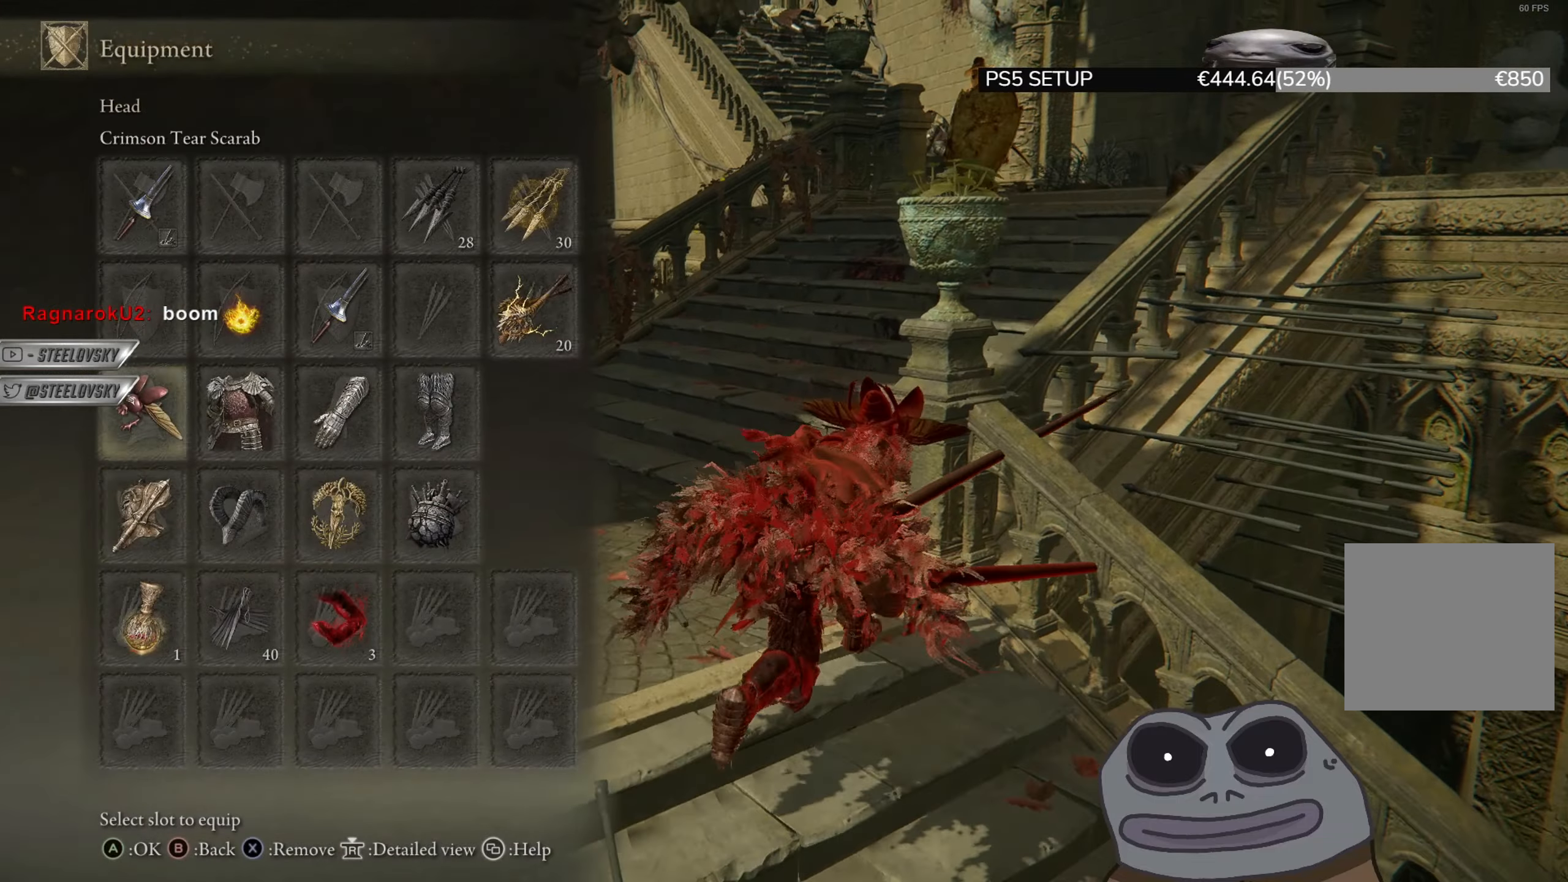
{"buttons": ["CIRCLE"], "left_stick": "down", "right_stick": "center", "events": [[50, "DPAD_UP", "up"], [67, "left_stick", "down-right"], [84, "CROSS", "down"], [167, "CROSS", "up"], [167, "left_stick", "down"], [434, "DPAD_LEFT", "down"], [501, "DPAD_LEFT", "up"]]}
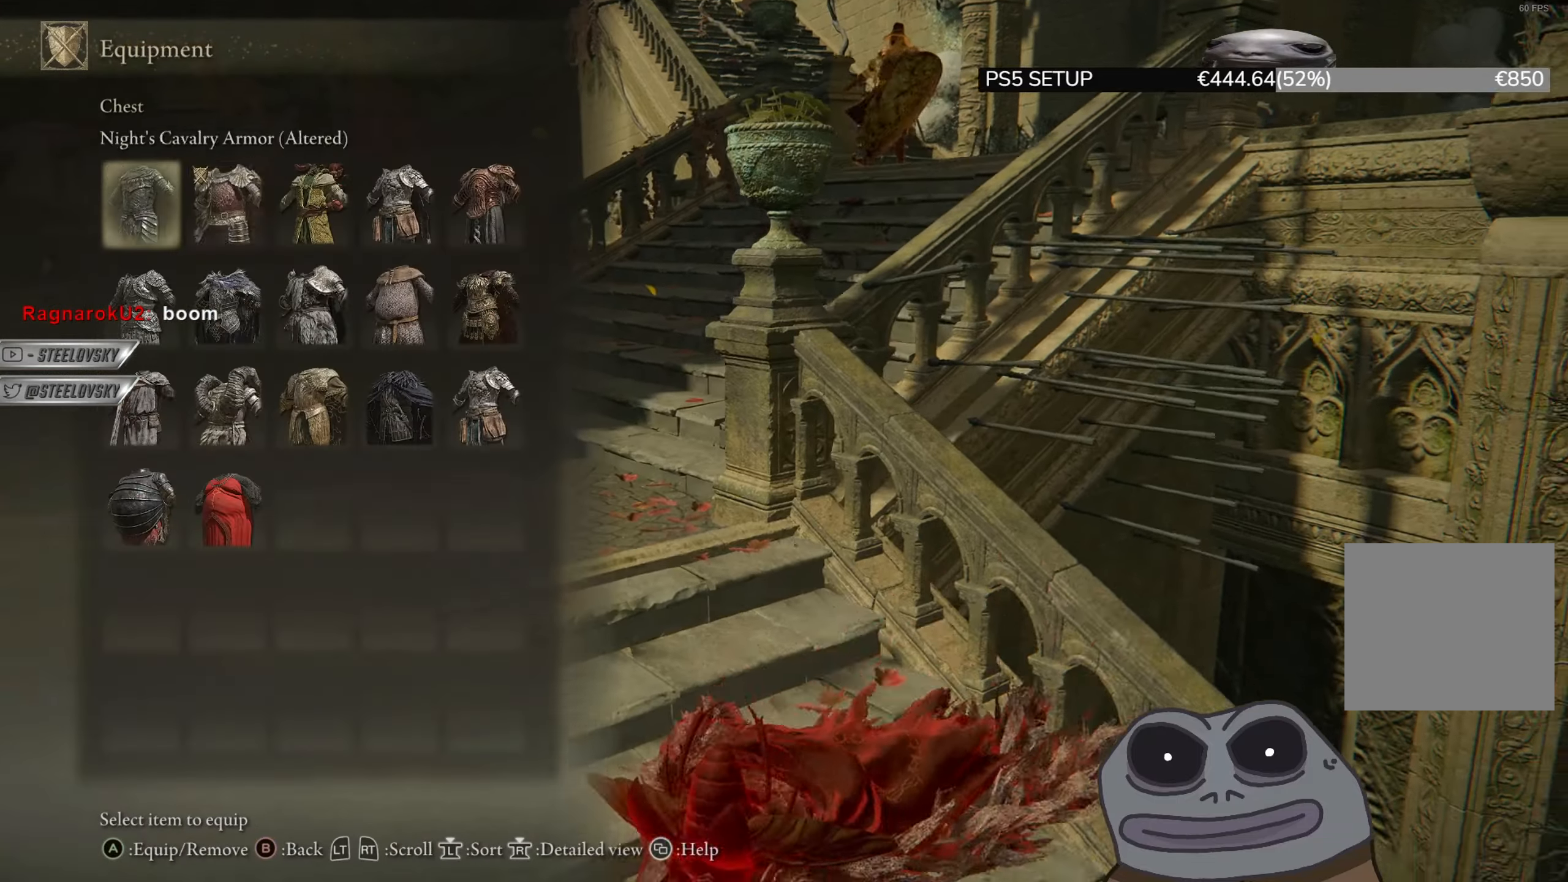
{"buttons": ["CIRCLE"], "left_stick": "right", "right_stick": "center", "events": [[100, "left_stick", "left"], [250, "left_stick", "up"], [300, "CROSS", "down"], [350, "DPAD_DOWN", "down"], [400, "CROSS", "up"], [400, "DPAD_DOWN", "up"], [467, "left_stick", "right"]]}
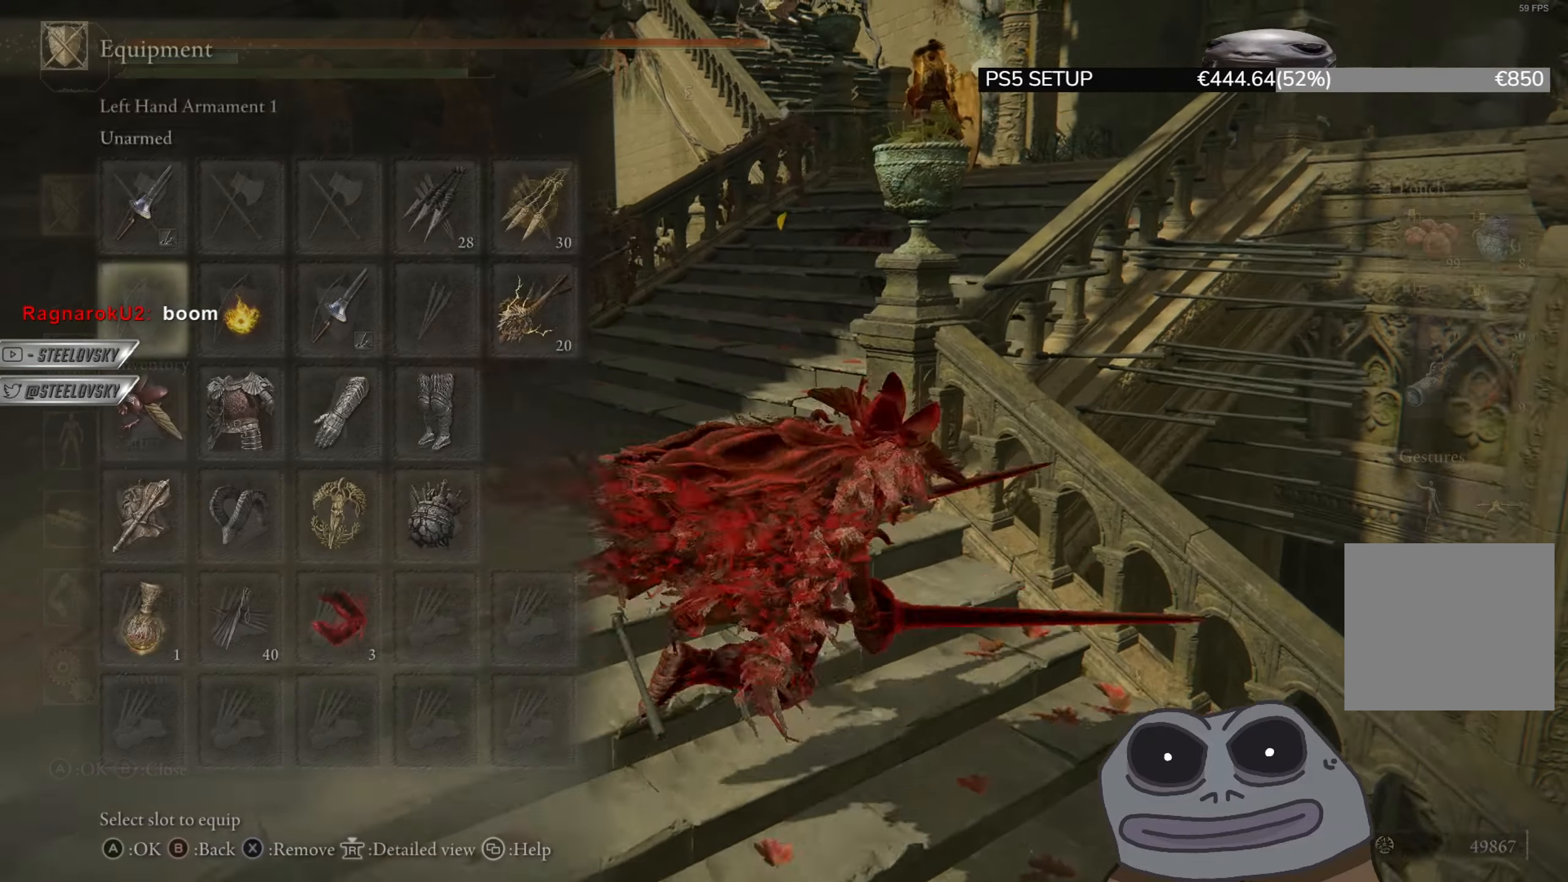
{"buttons": ["CIRCLE"], "left_stick": "up", "right_stick": "center", "events": [[17, "DPAD_DOWN", "down"], [34, "left_stick", "down-right"], [67, "DPAD_DOWN", "up"], [151, "DPAD_DOWN", "down"], [184, "DPAD_DOWN", "up"], [234, "CROSS", "down"], [284, "CROSS", "up"], [317, "left_stick", "up-right"], [451, "left_stick", "up"]]}
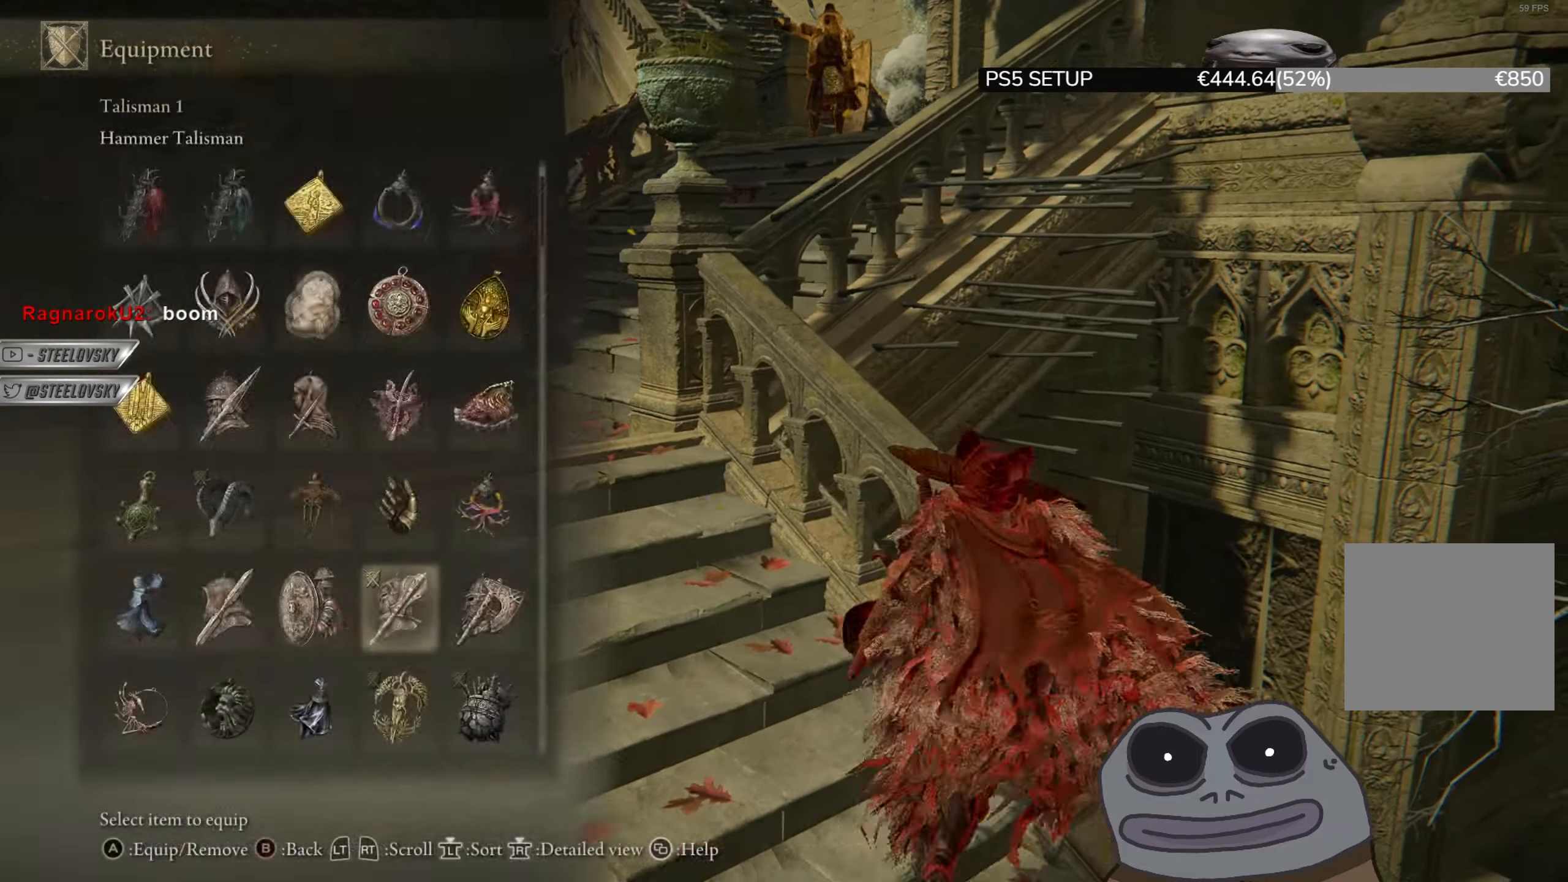
{"buttons": ["CIRCLE", "DPAD_DOWN"], "left_stick": "up-left", "right_stick": "center", "events": [[100, "left_stick", "up-left"], [233, "CROSS", "down"], [300, "DPAD_DOWN", "down"], [334, "CROSS", "up"], [367, "DPAD_DOWN", "up"], [450, "DPAD_DOWN", "down"]]}
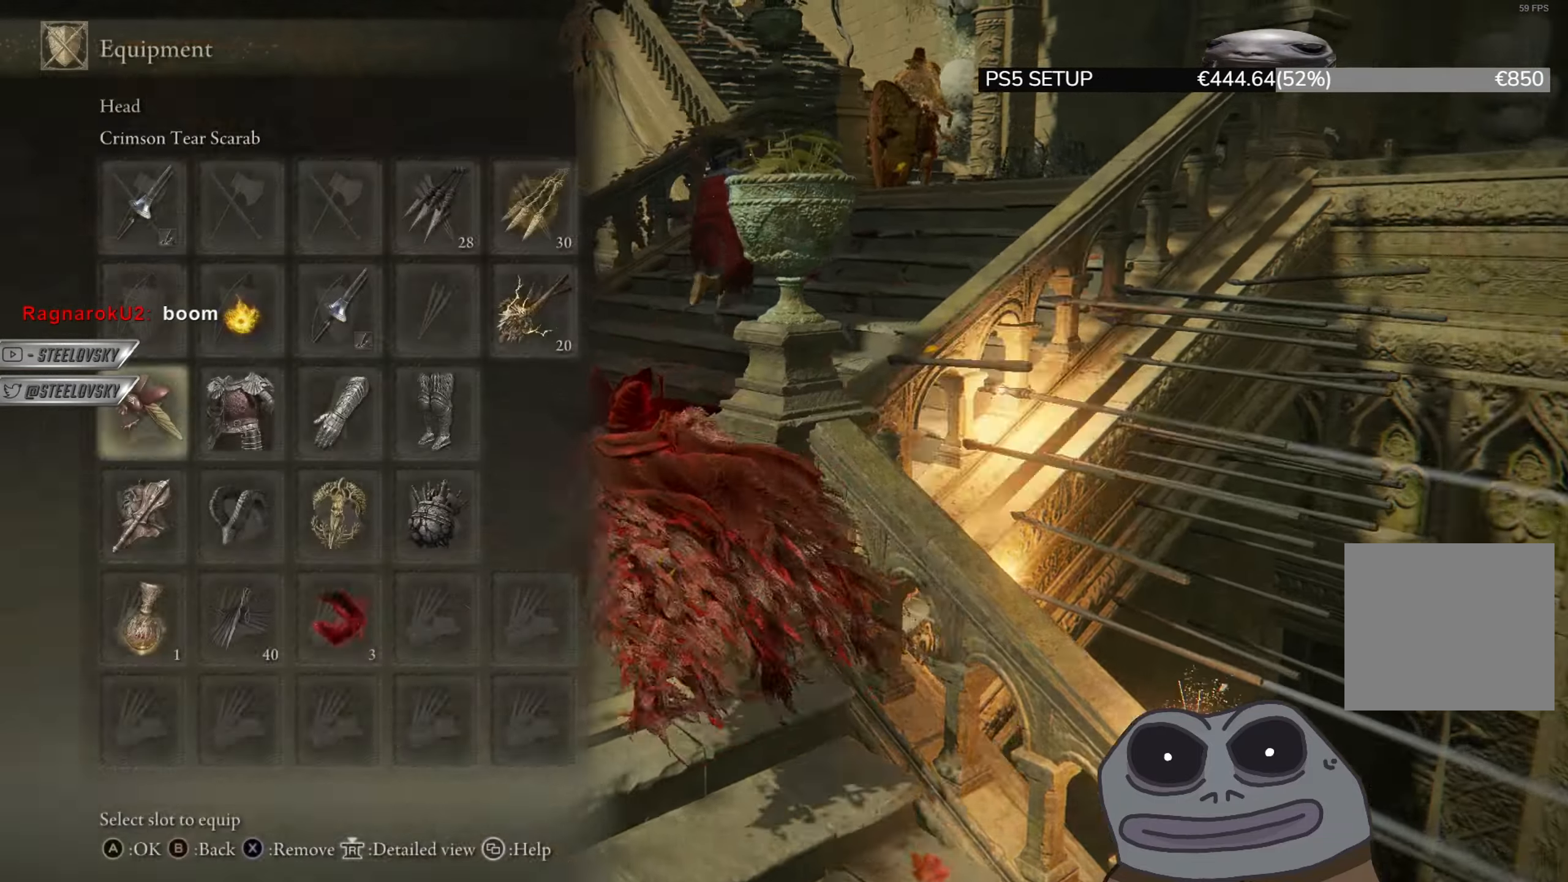
{"buttons": ["CIRCLE", "DPAD_RIGHT"], "left_stick": "up", "right_stick": "center", "events": [[34, "DPAD_DOWN", "up"], [50, "CROSS", "down"], [117, "left_stick", "up"], [134, "CROSS", "up"], [251, "right_stick", "down-right"], [334, "right_stick", "center"], [501, "DPAD_RIGHT", "down"]]}
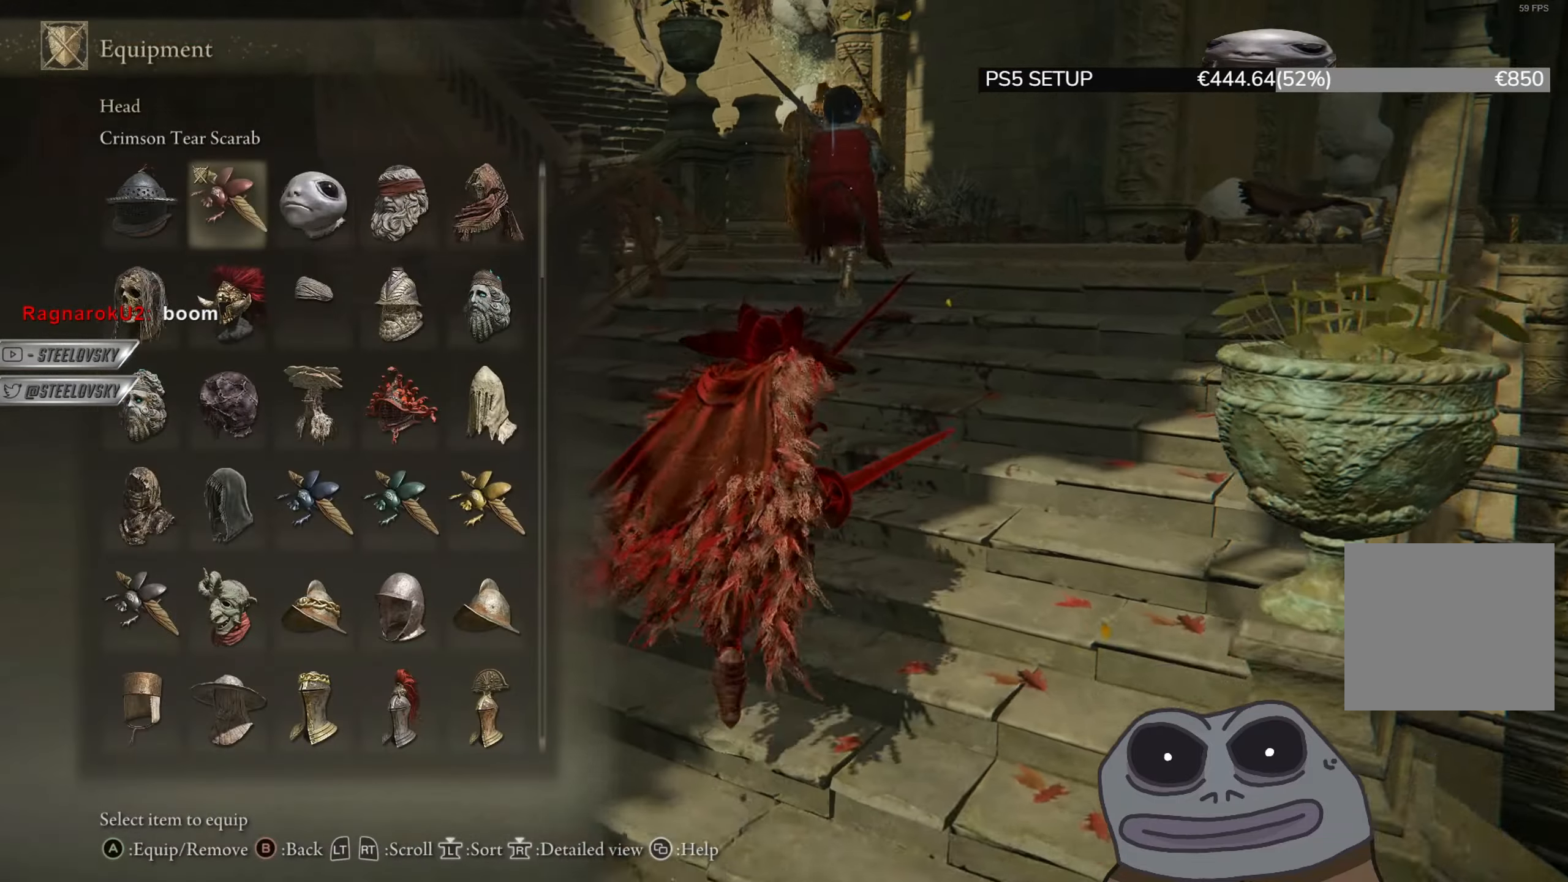
{"buttons": [], "left_stick": "down-right", "right_stick": "center", "events": [[50, "CROSS", "down"], [83, "DPAD_RIGHT", "up"], [117, "CROSS", "up"], [150, "CIRCLE", "up"], [233, "left_stick", "up-right"], [467, "left_stick", "down-right"]]}
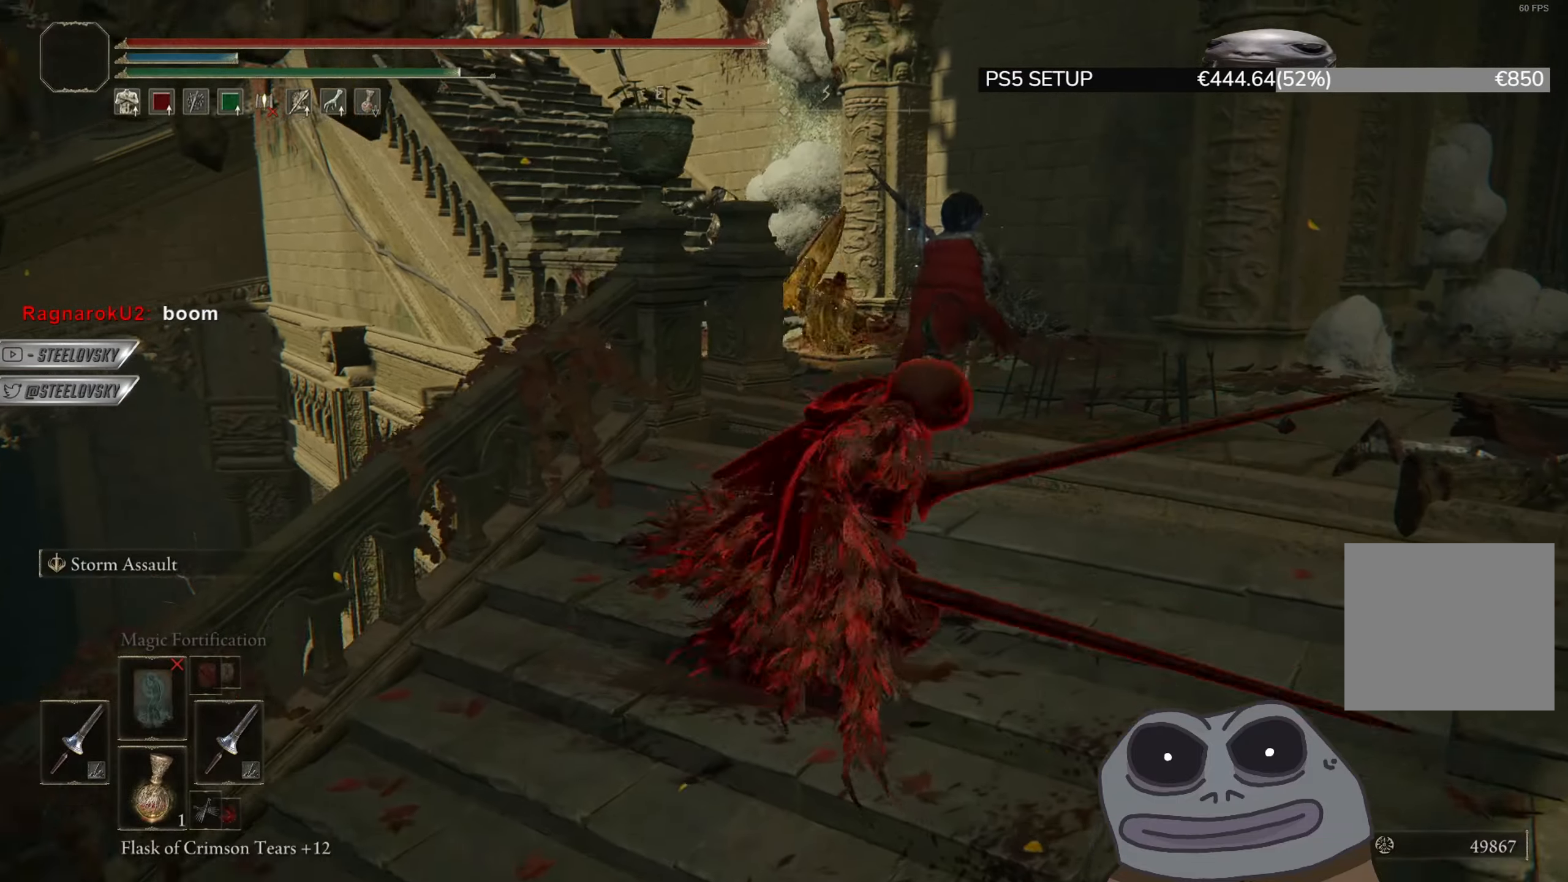
{"buttons": ["CIRCLE"], "left_stick": "up", "right_stick": "center", "events": [[17, "left_stick", "down"], [234, "left_stick", "up"], [351, "CIRCLE", "down"], [401, "R3", "down"], [501, "R3", "up"]]}
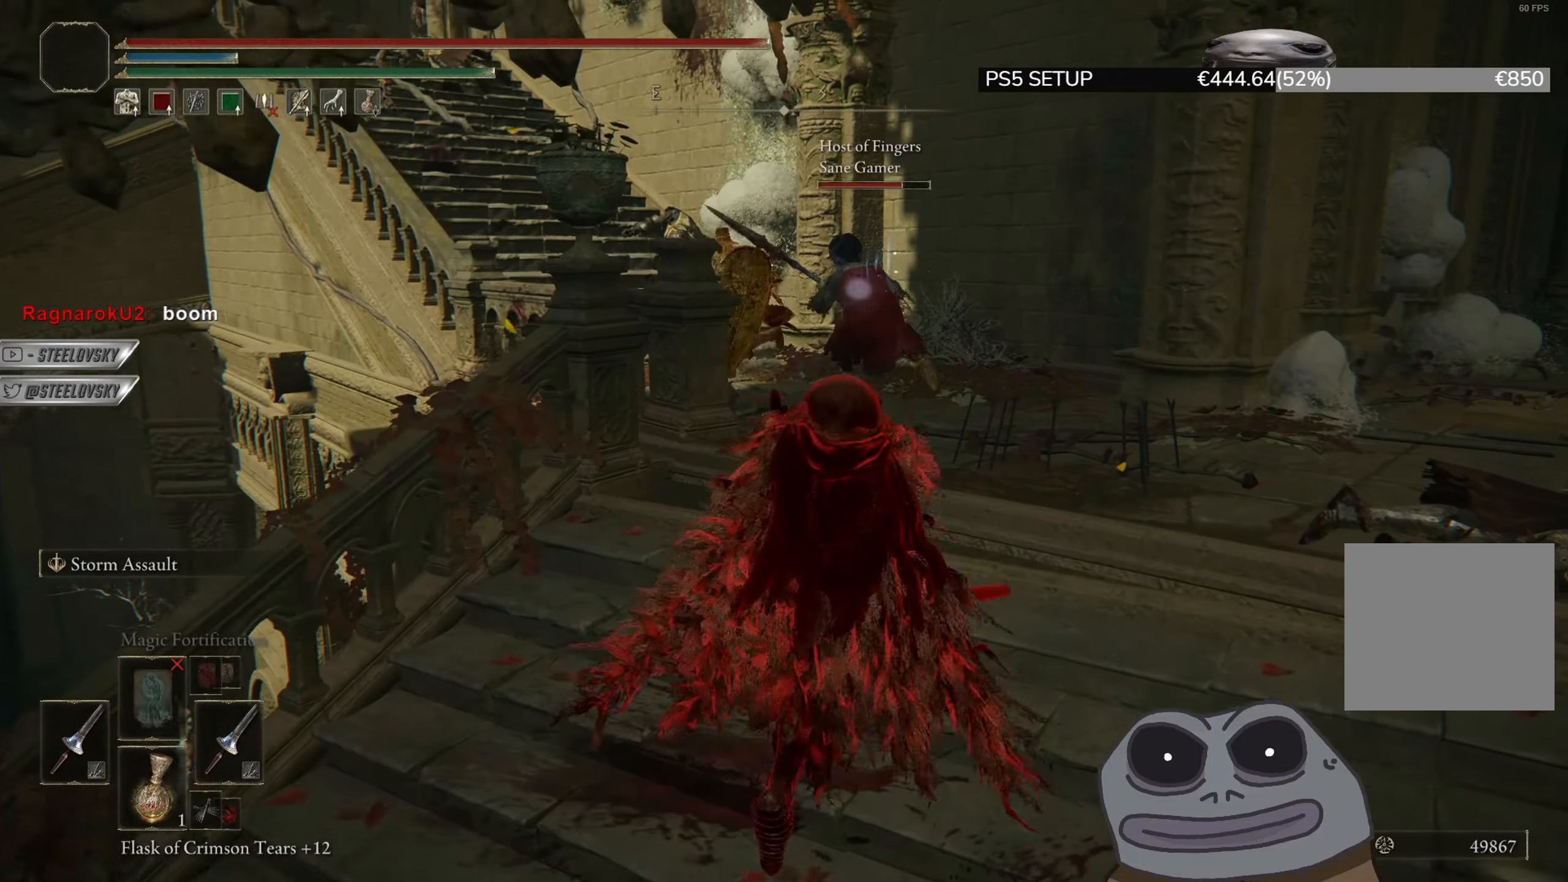
{"buttons": ["CIRCLE"], "left_stick": "right", "right_stick": "center", "events": [[33, "left_stick", "center"], [200, "right_stick", "left"], [233, "left_stick", "right"], [350, "right_stick", "center"]]}
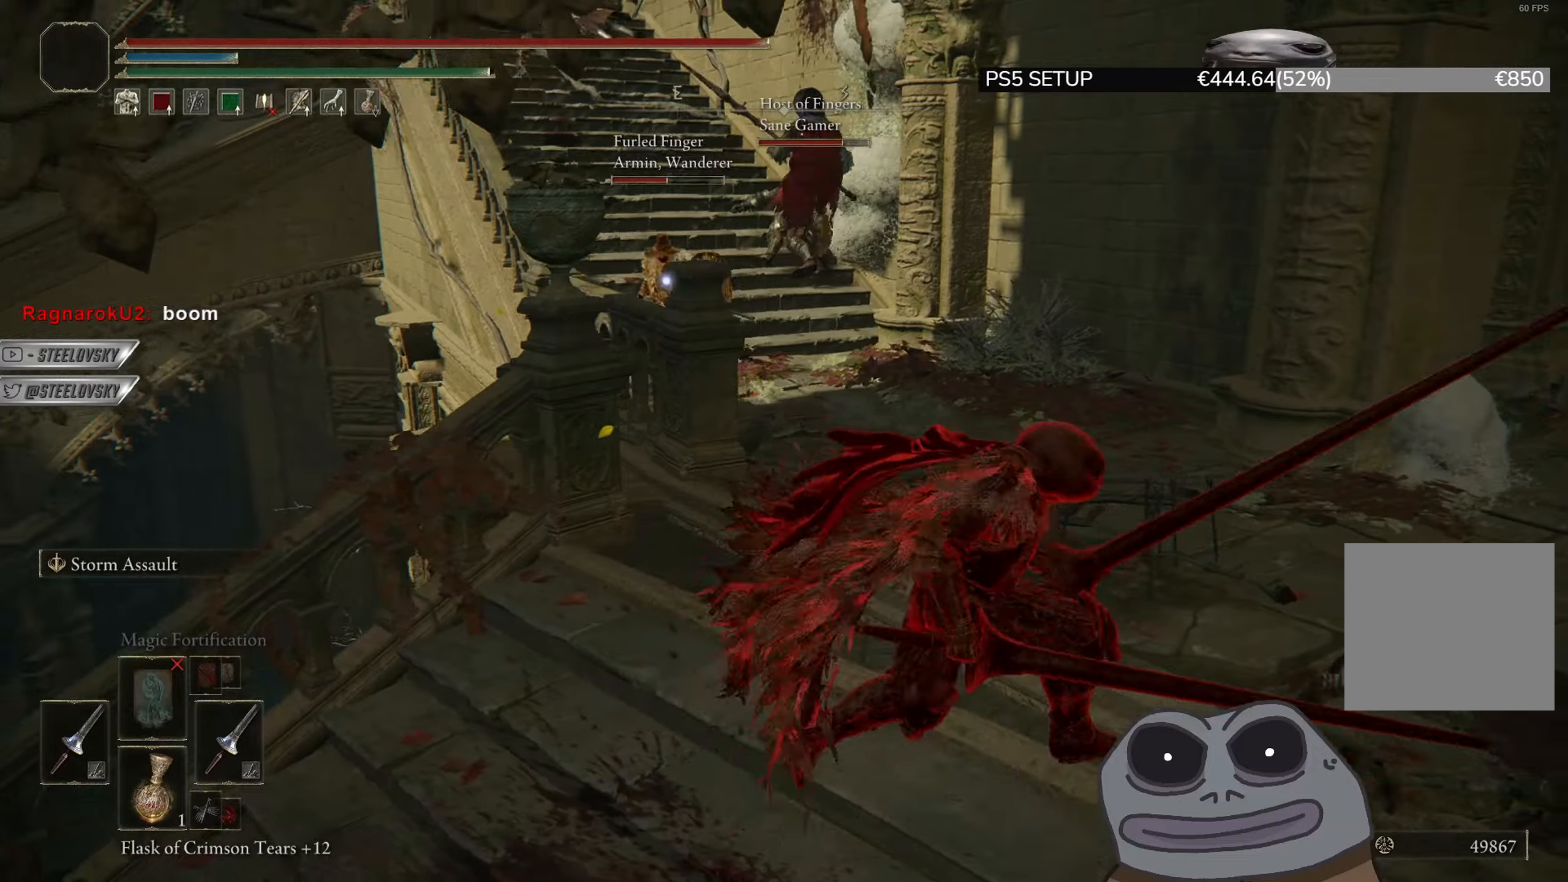
{"buttons": ["CIRCLE"], "left_stick": "up", "right_stick": "center", "events": [[84, "R3", "down"], [84, "right_stick", "down-left"], [134, "R3", "up"], [217, "CIRCLE", "up"], [251, "left_stick", "down"], [267, "right_stick", "center"], [334, "left_stick", "left"], [367, "CIRCLE", "down"], [418, "left_stick", "up"]]}
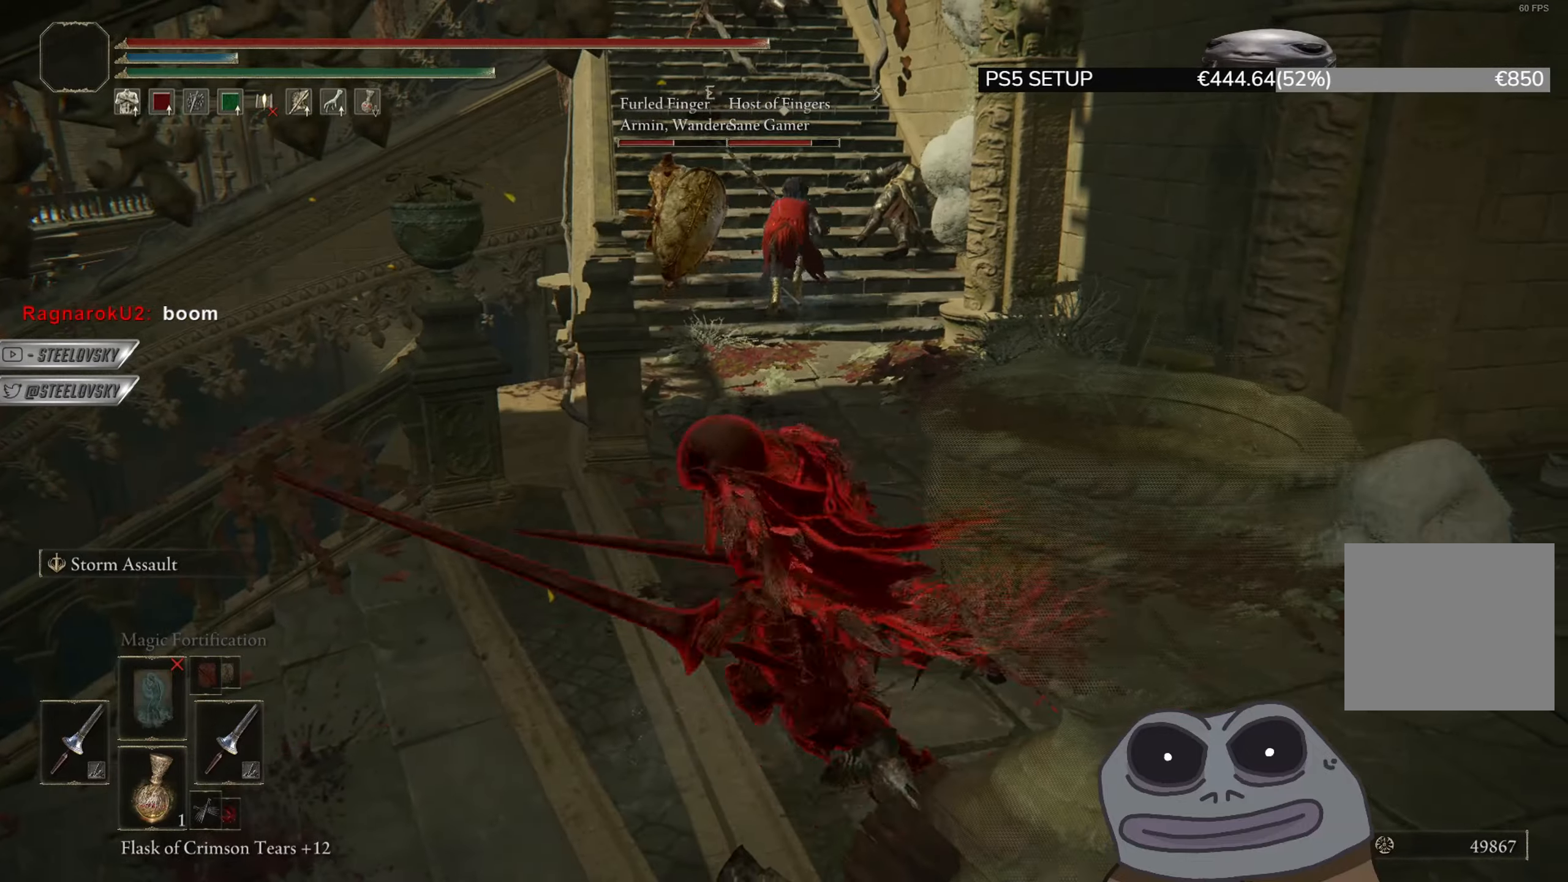
{"buttons": ["CIRCLE"], "left_stick": "up", "right_stick": "center", "events": [[33, "R3", "down"], [133, "R3", "up"]]}
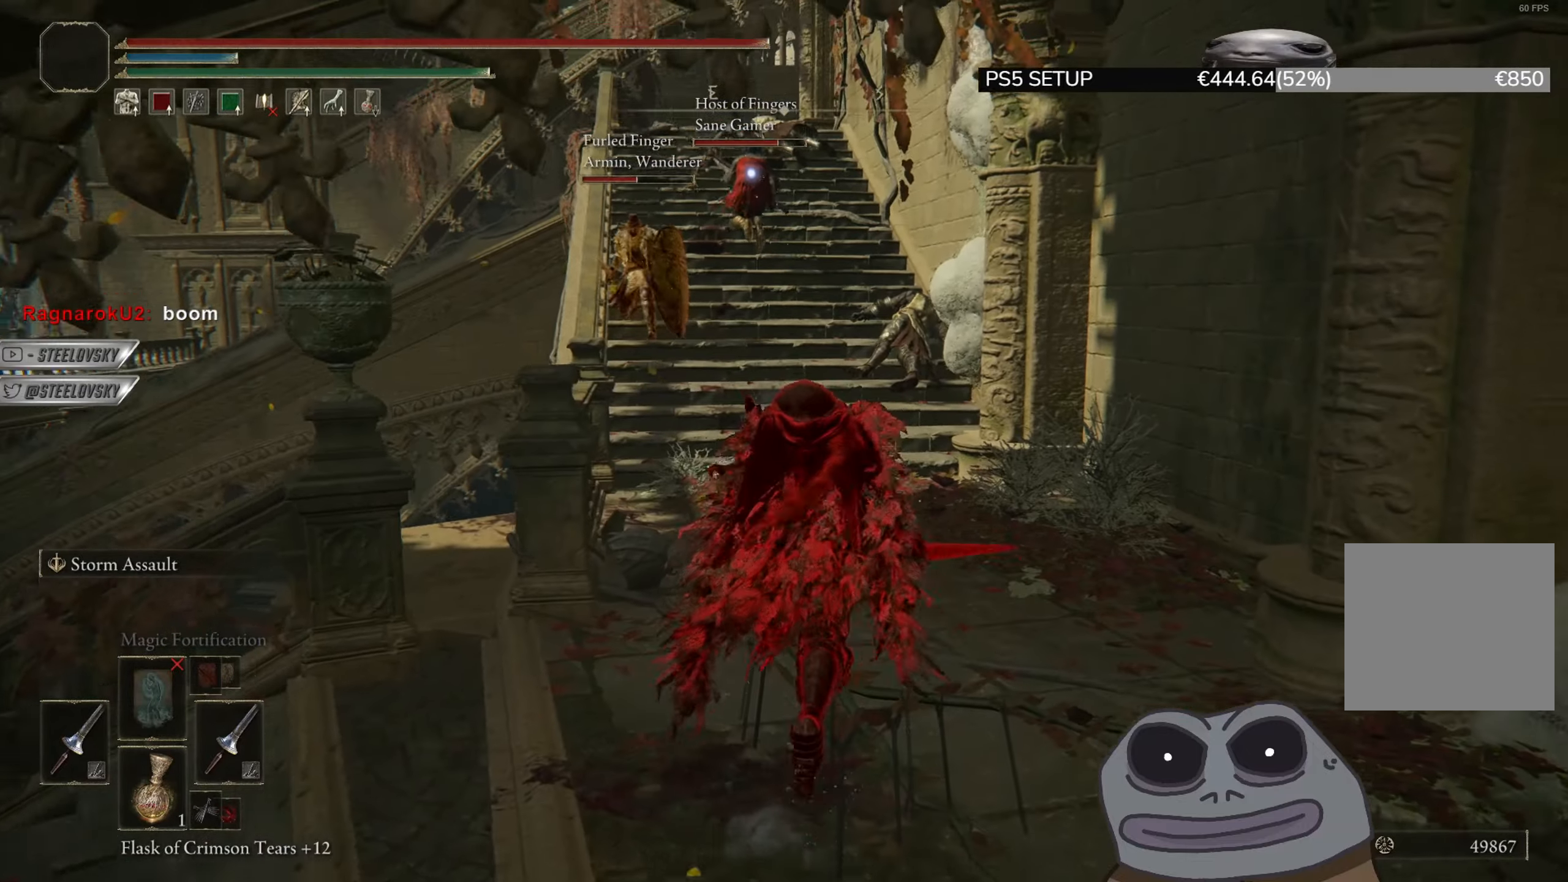
{"buttons": ["CIRCLE"], "left_stick": "up", "right_stick": "center", "events": [[317, "R3", "down"], [401, "R3", "up"]]}
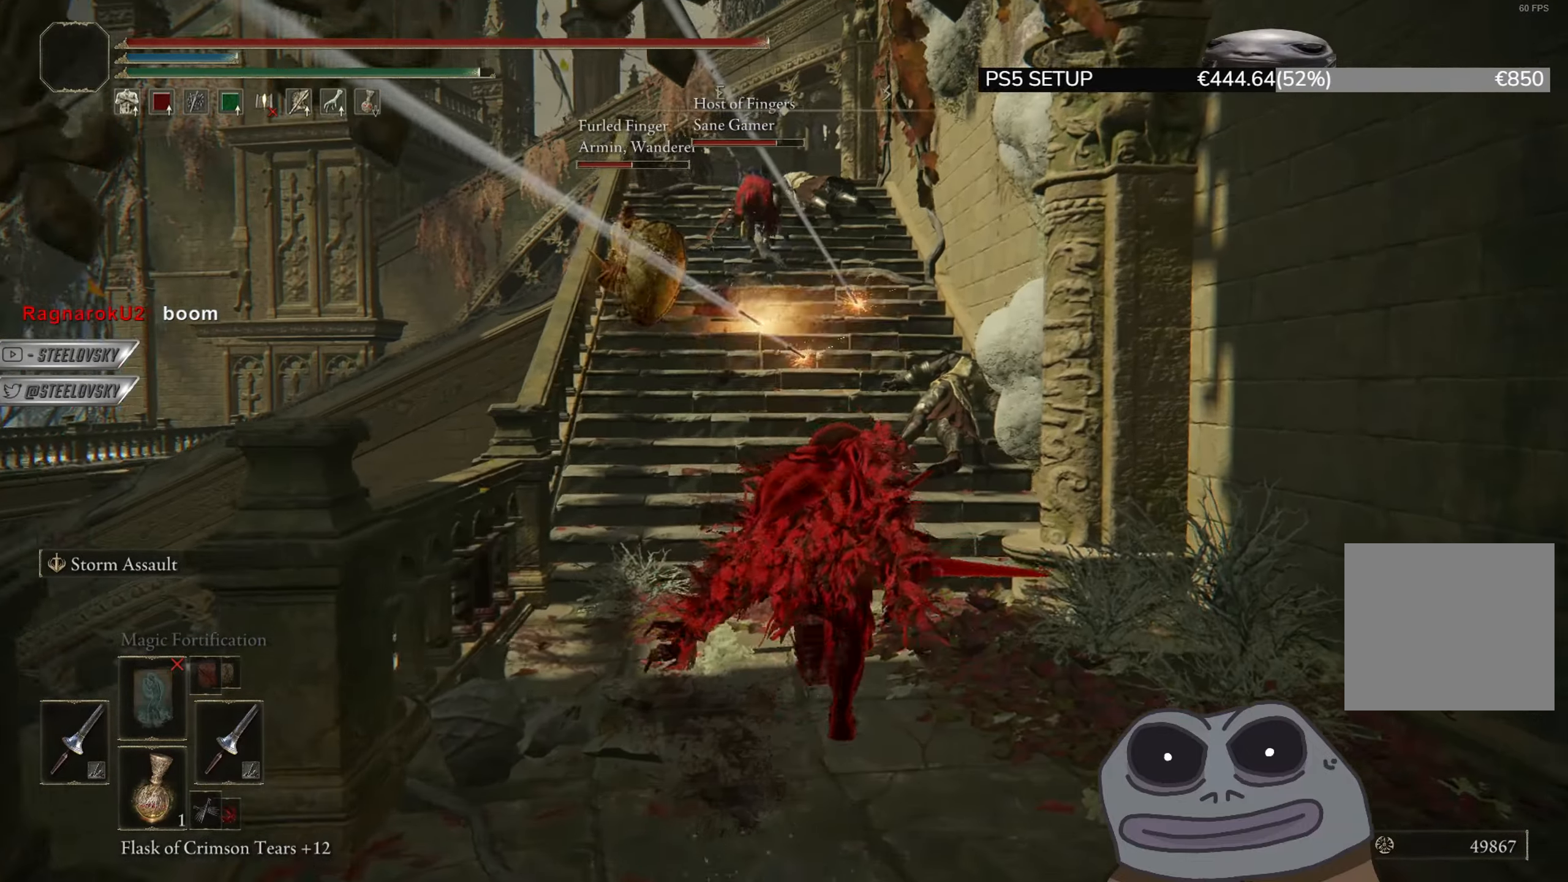
{"buttons": ["CIRCLE"], "left_stick": "up", "right_stick": "center", "events": [[33, "R3", "down"], [133, "R3", "up"]]}
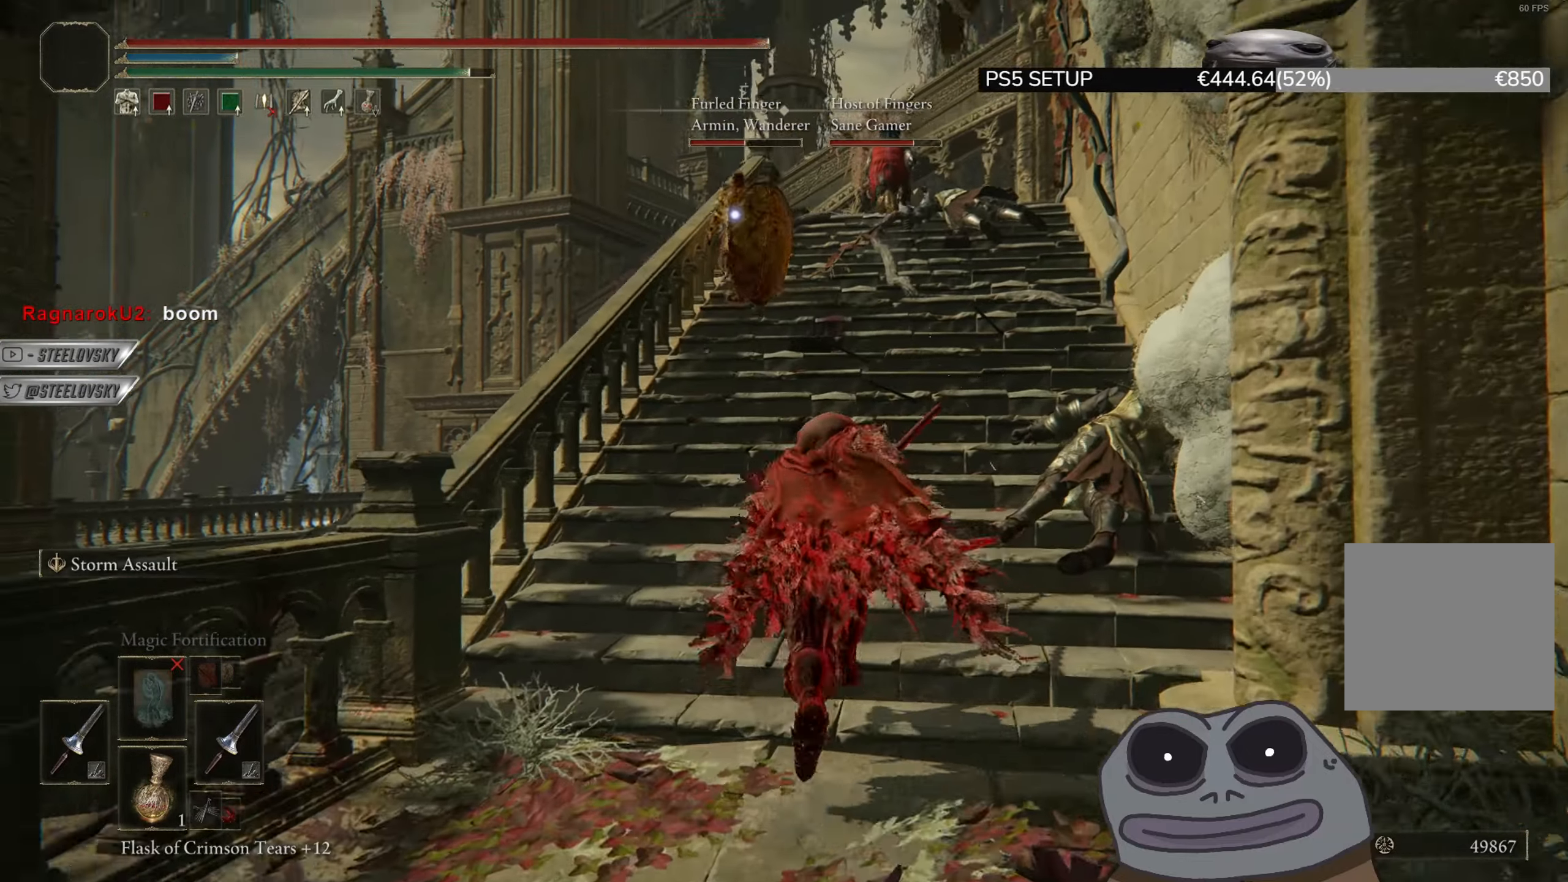
{"buttons": ["CIRCLE"], "left_stick": "up", "right_stick": "center", "events": [[317, "R3", "down"], [418, "R3", "up"]]}
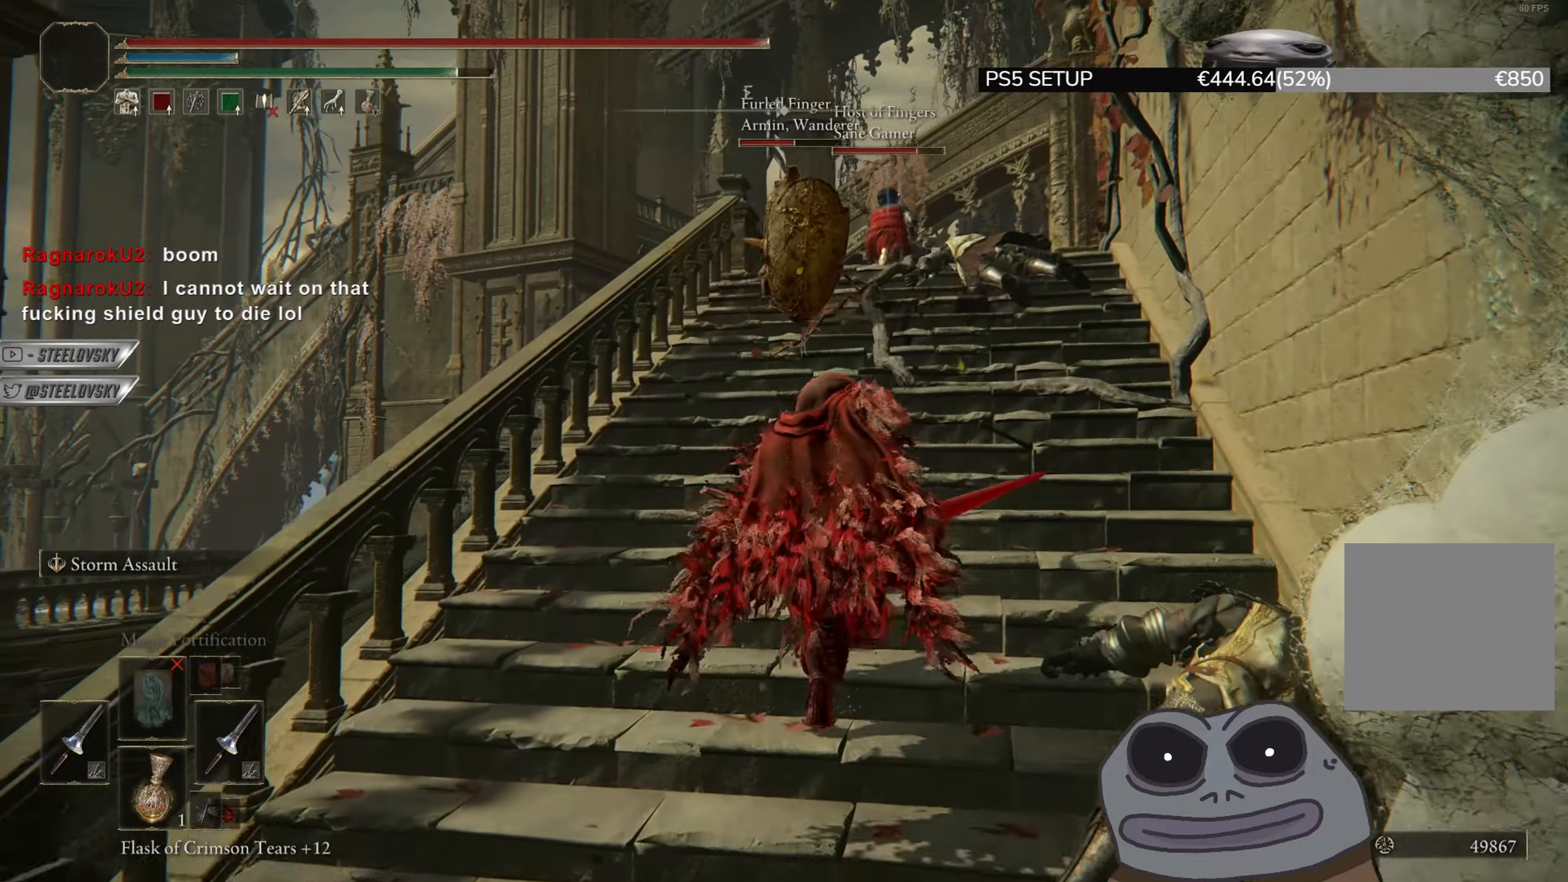
{"buttons": ["CIRCLE"], "left_stick": "up-right", "right_stick": "down", "events": [[50, "CIRCLE", "up"], [217, "CIRCLE", "down"], [317, "right_stick", "down"], [367, "left_stick", "up-right"]]}
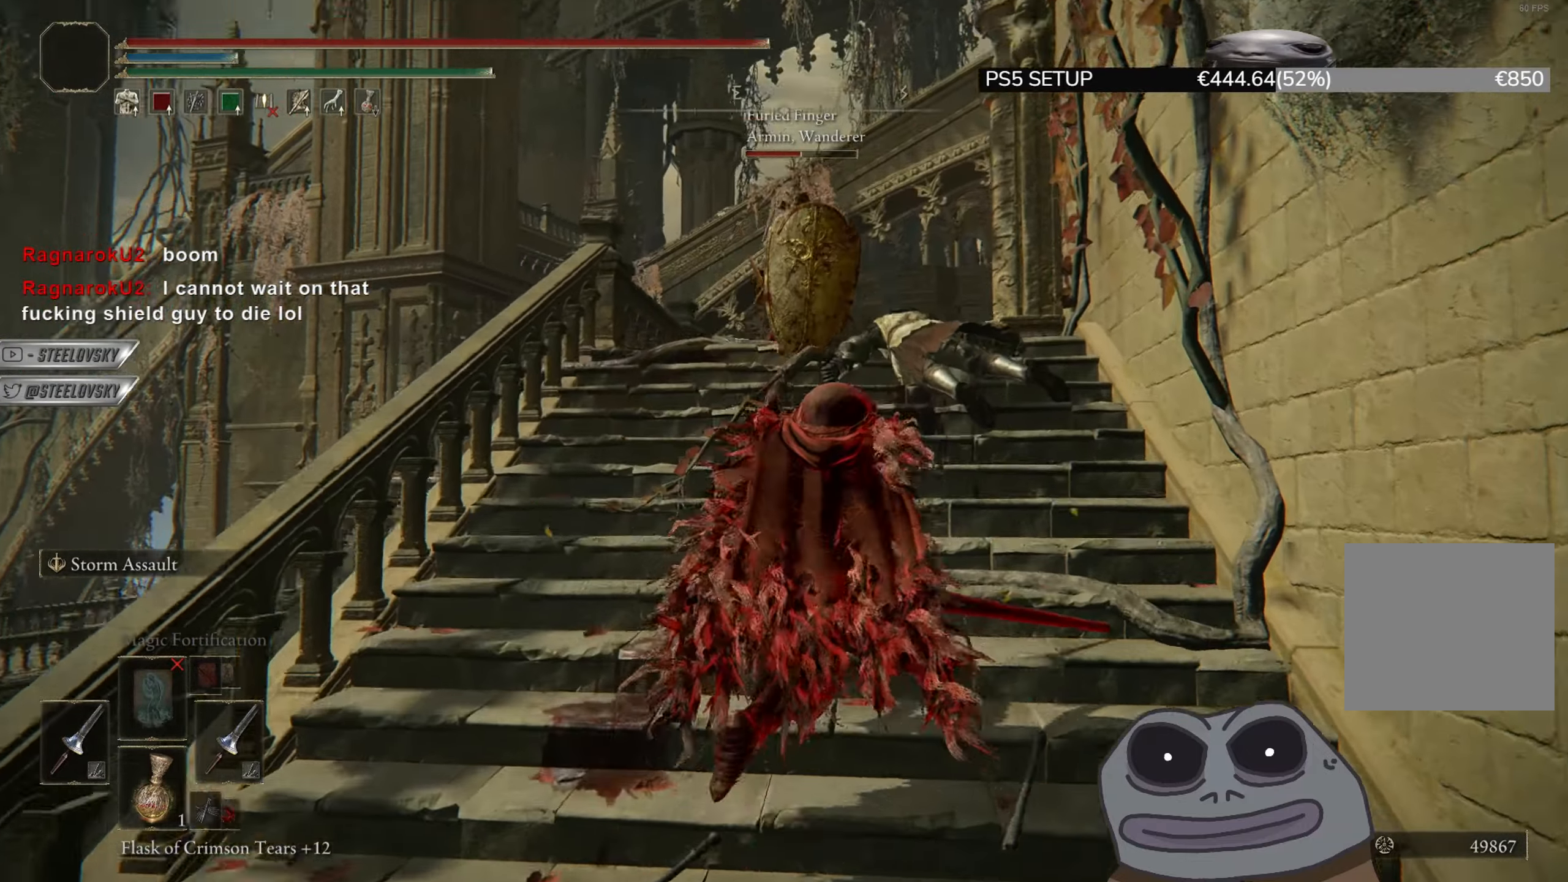
{"buttons": ["CIRCLE"], "left_stick": "center", "right_stick": "center", "events": [[17, "right_stick", "center"], [184, "left_stick", "up"], [301, "left_stick", "center"]]}
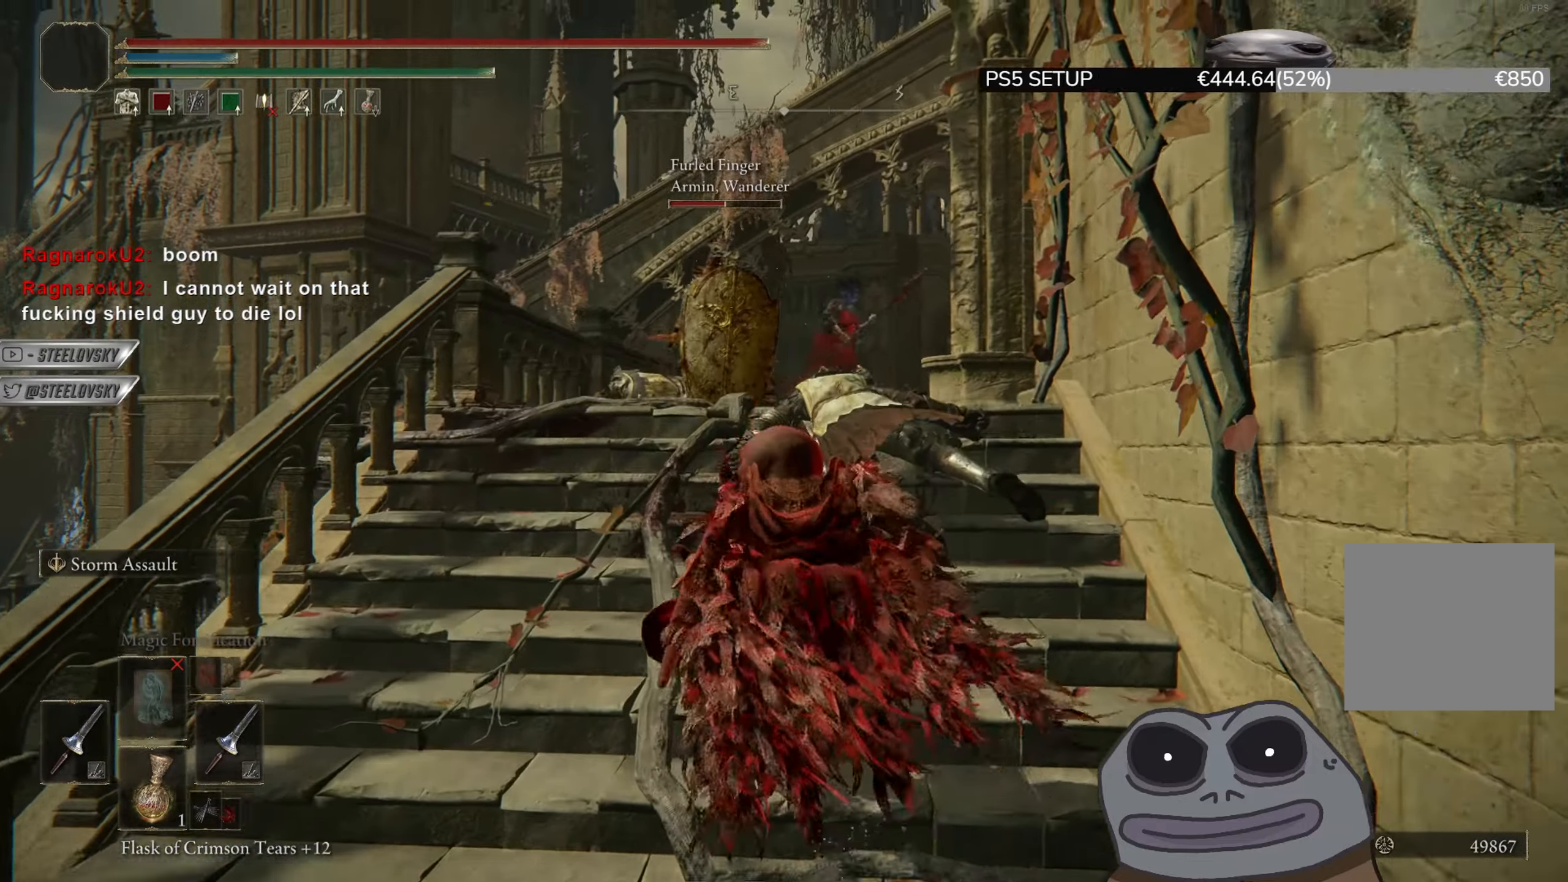
{"buttons": ["CIRCLE"], "left_stick": "center", "right_stick": "center", "events": [[300, "R3", "down"], [400, "R3", "up"]]}
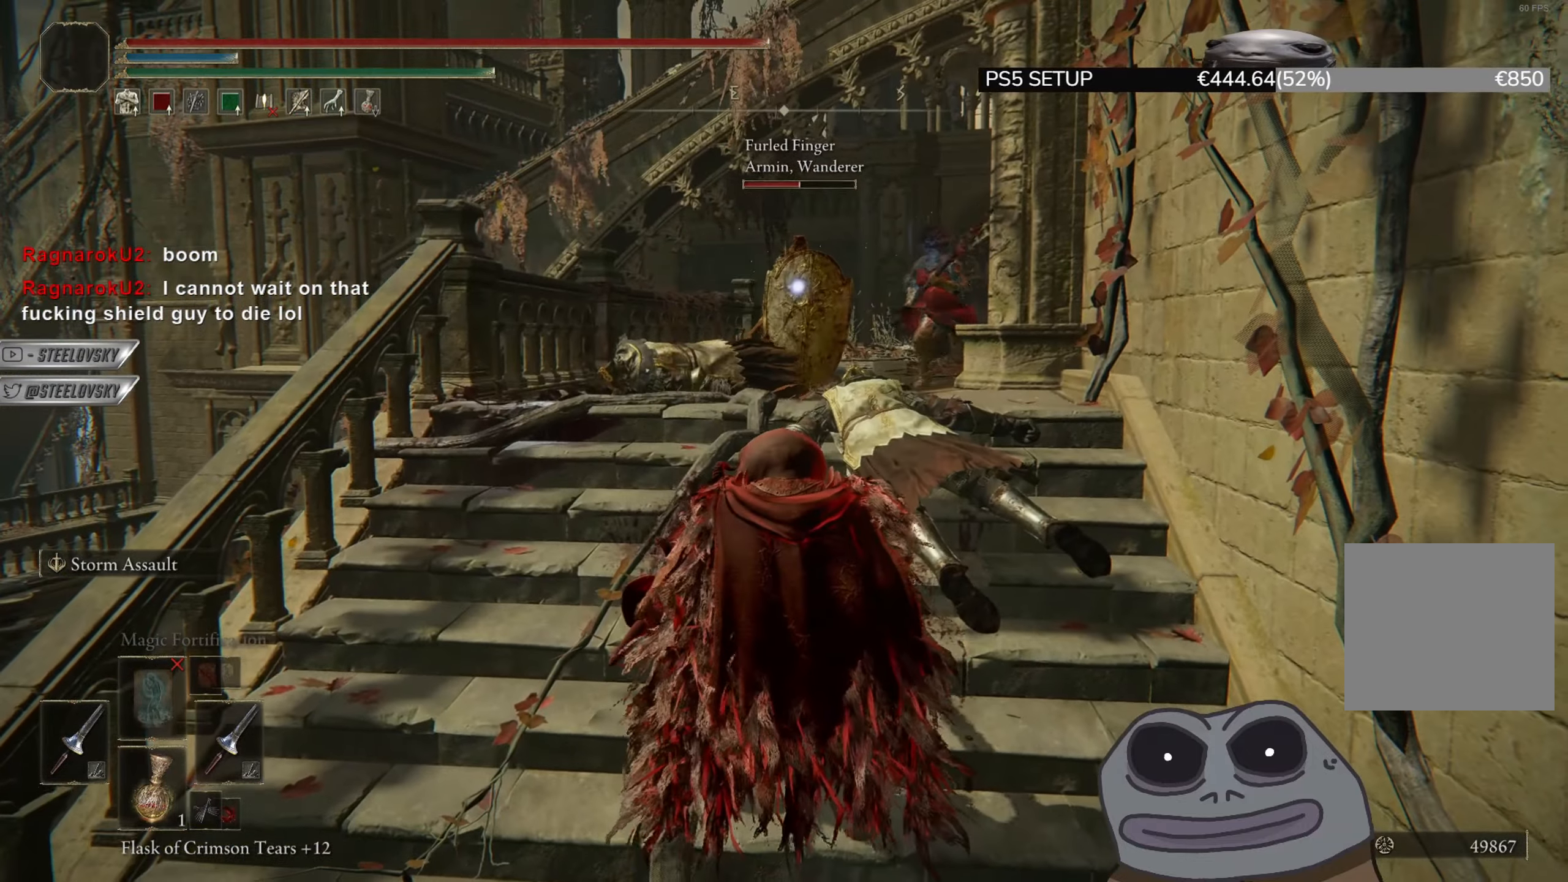
{"buttons": ["CIRCLE"], "left_stick": "down-left", "right_stick": "right", "events": [[284, "left_stick", "left"], [334, "R3", "down"], [367, "left_stick", "down-left"], [434, "R3", "up"], [451, "right_stick", "right"]]}
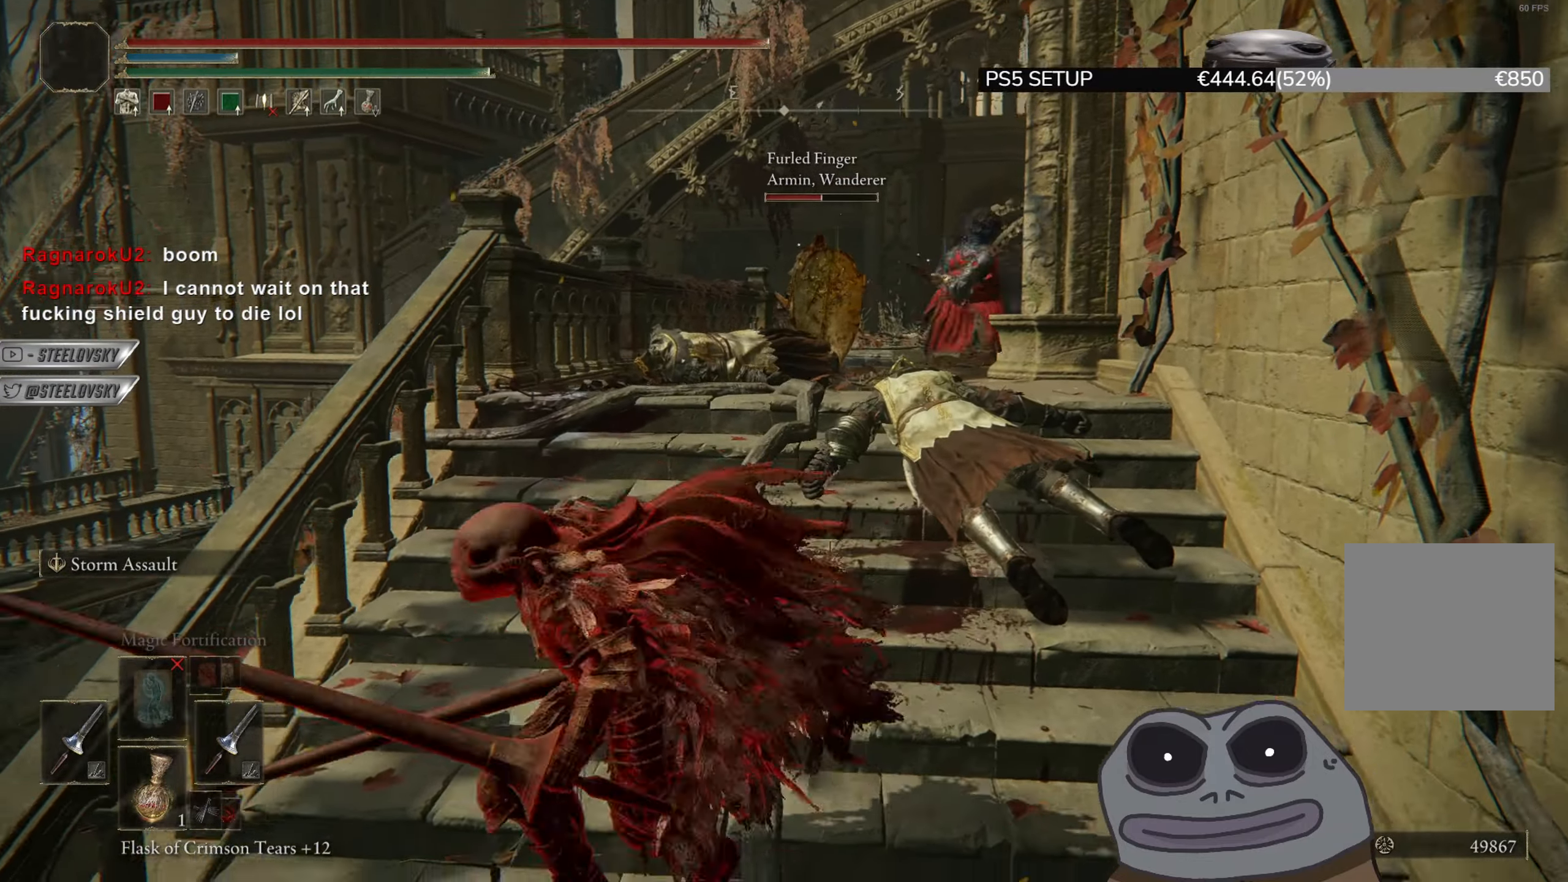
{"buttons": ["CIRCLE"], "left_stick": "up-right", "right_stick": "center", "events": [[83, "right_stick", "center"], [100, "left_stick", "up-left"], [183, "L3", "down"], [183, "left_stick", "up-right"], [233, "R3", "down"], [300, "L3", "up"], [400, "R3", "up"]]}
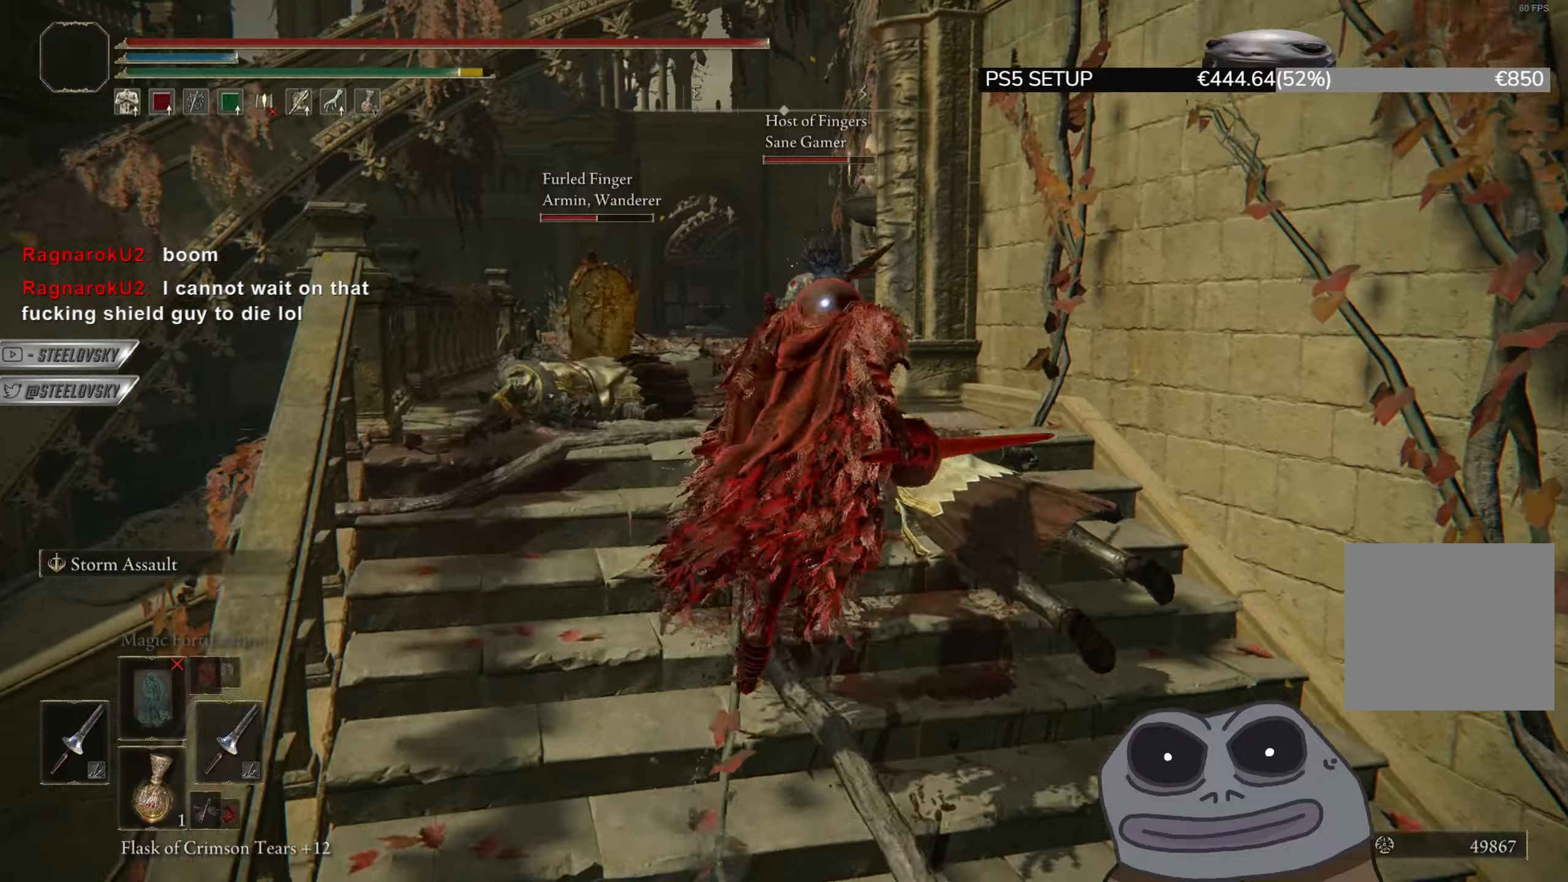
{"buttons": ["CIRCLE"], "left_stick": "up-left", "right_stick": "center", "events": [[67, "R1", "down"], [101, "left_stick", "up-left"], [151, "R1", "up"], [167, "CIRCLE", "up"], [401, "CIRCLE", "down"]]}
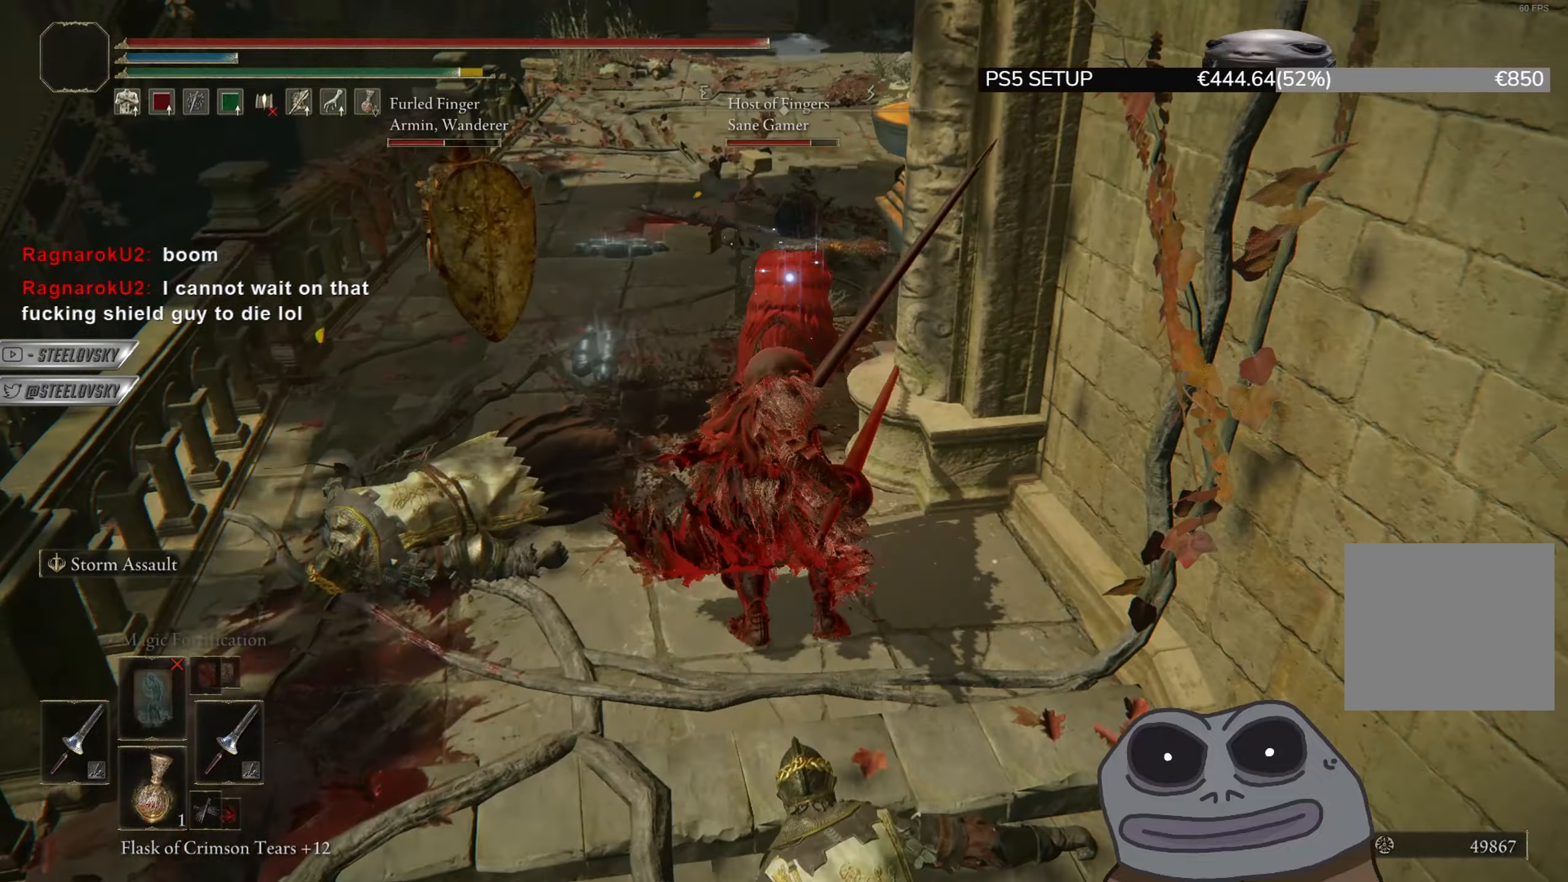
{"buttons": [], "left_stick": "down", "right_stick": "center", "events": [[133, "left_stick", "up"], [233, "left_stick", "up-right"], [400, "left_stick", "down-right"], [417, "CIRCLE", "up"], [484, "left_stick", "down"]]}
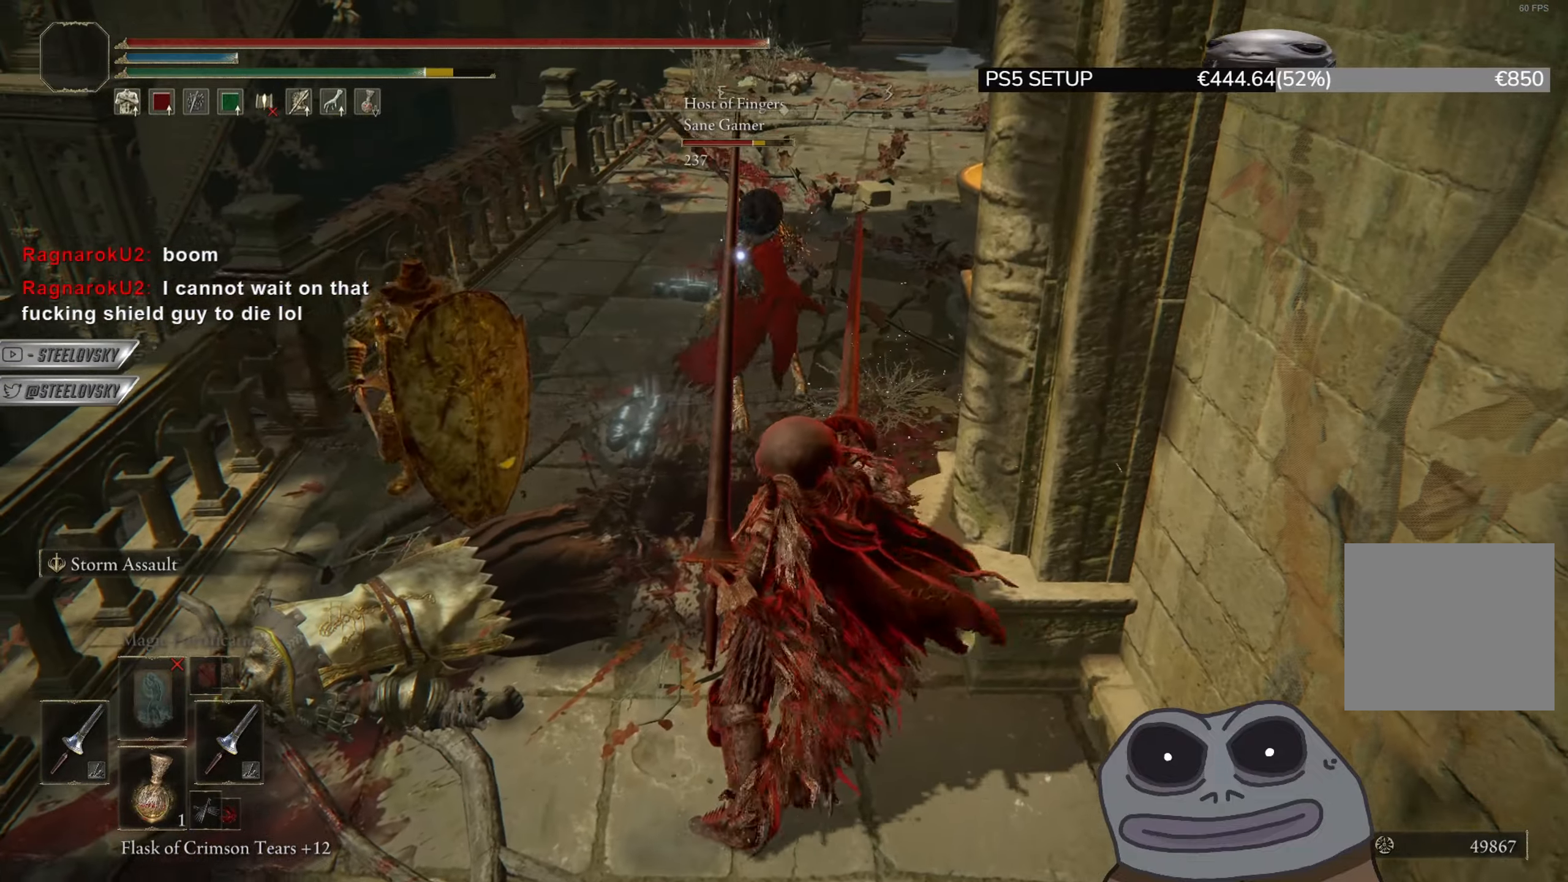
{"buttons": [], "left_stick": "down-left", "right_stick": "center", "events": [[117, "left_stick", "down-left"], [401, "R3", "down"], [484, "R3", "up"]]}
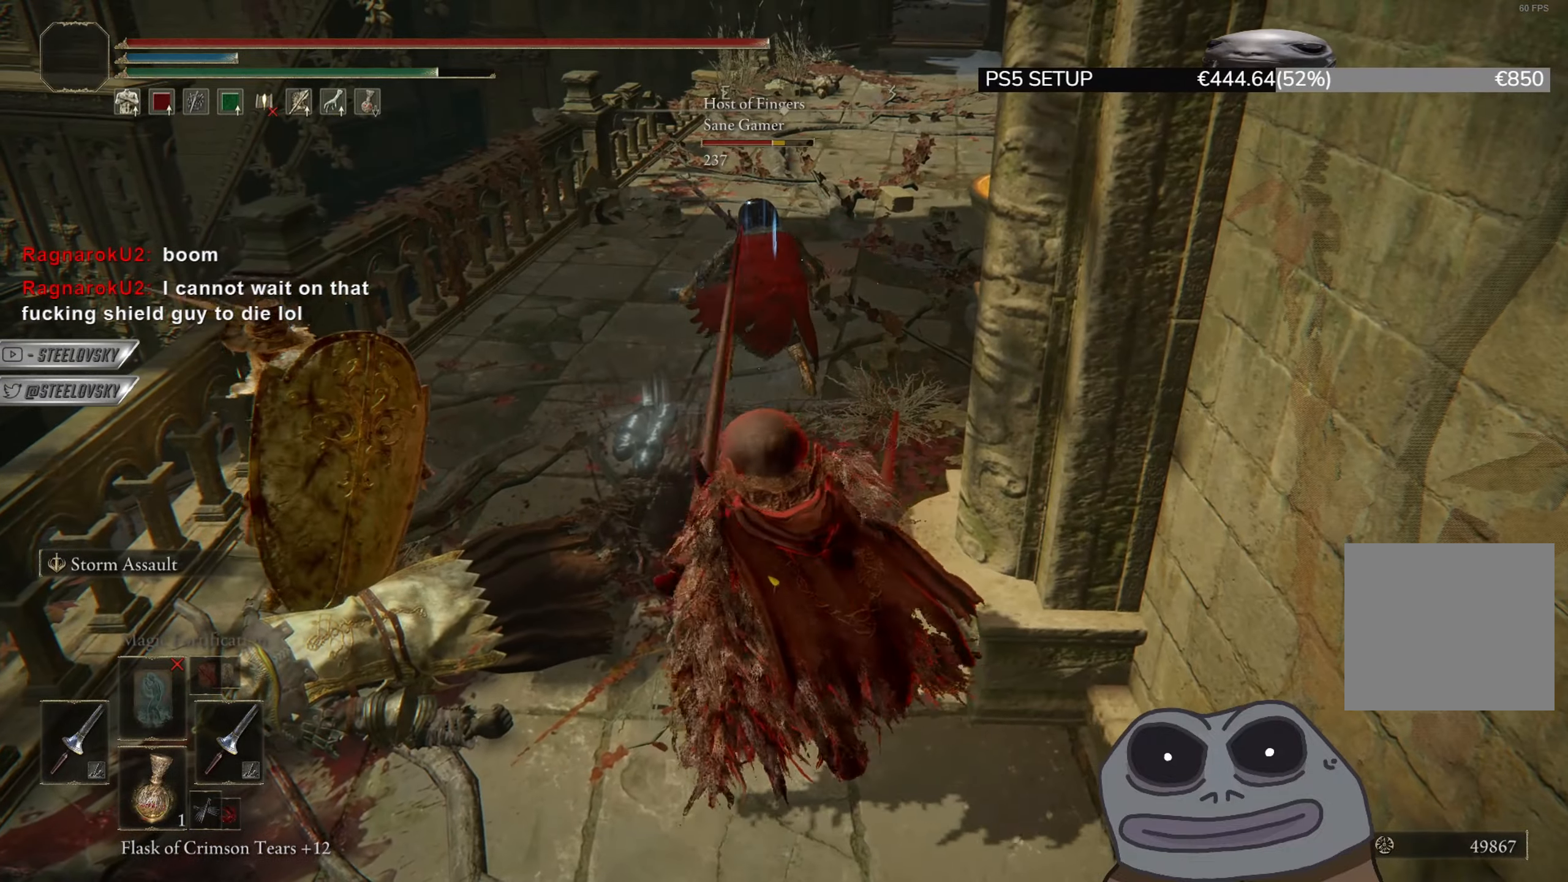
{"buttons": [], "left_stick": "down", "right_stick": "up-right", "events": [[100, "CIRCLE", "down"], [133, "CIRCLE", "up"], [334, "left_stick", "down"], [400, "right_stick", "up-right"]]}
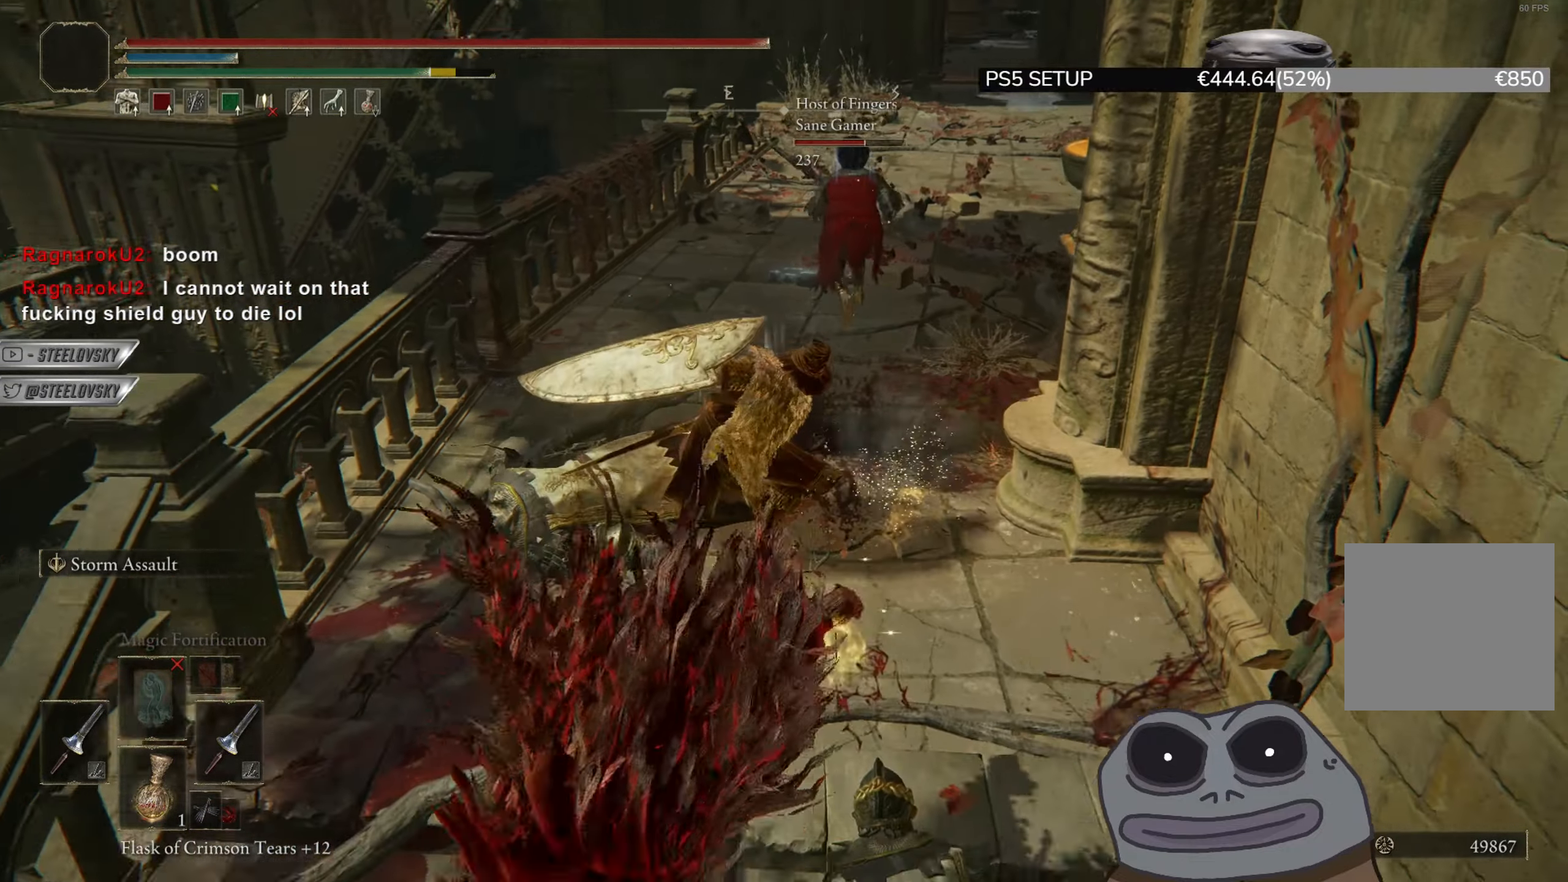
{"buttons": [], "left_stick": "up", "right_stick": "center", "events": [[134, "right_stick", "center"], [167, "L1", "down"], [184, "left_stick", "up"], [317, "L1", "up"]]}
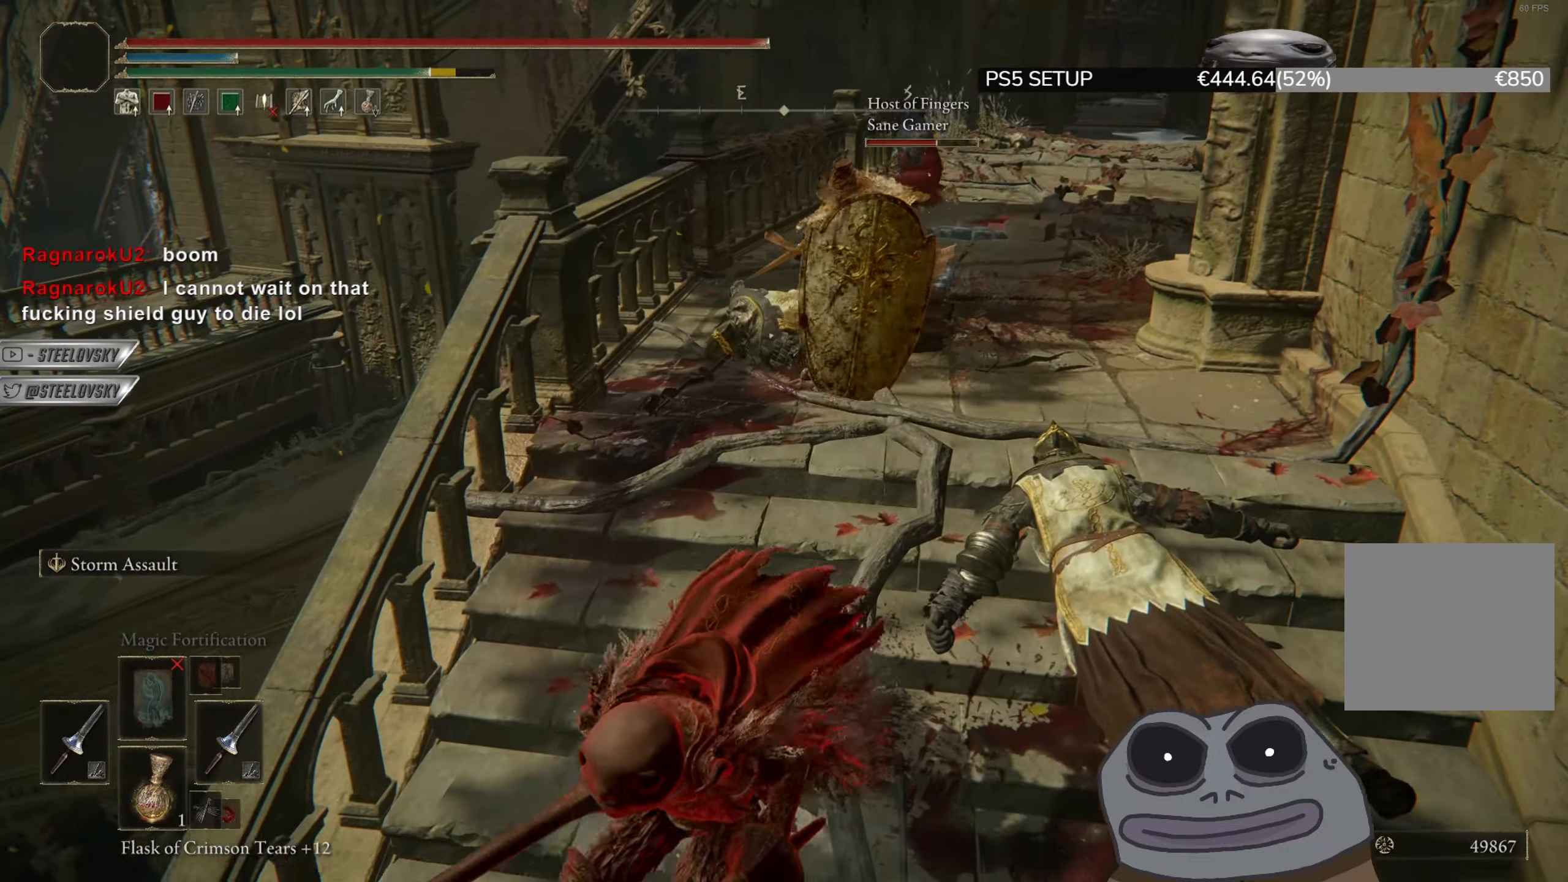
{"buttons": ["CIRCLE"], "left_stick": "up-right", "right_stick": "center", "events": [[200, "R3", "down"], [334, "R3", "up"], [400, "CIRCLE", "down"], [417, "left_stick", "up-right"]]}
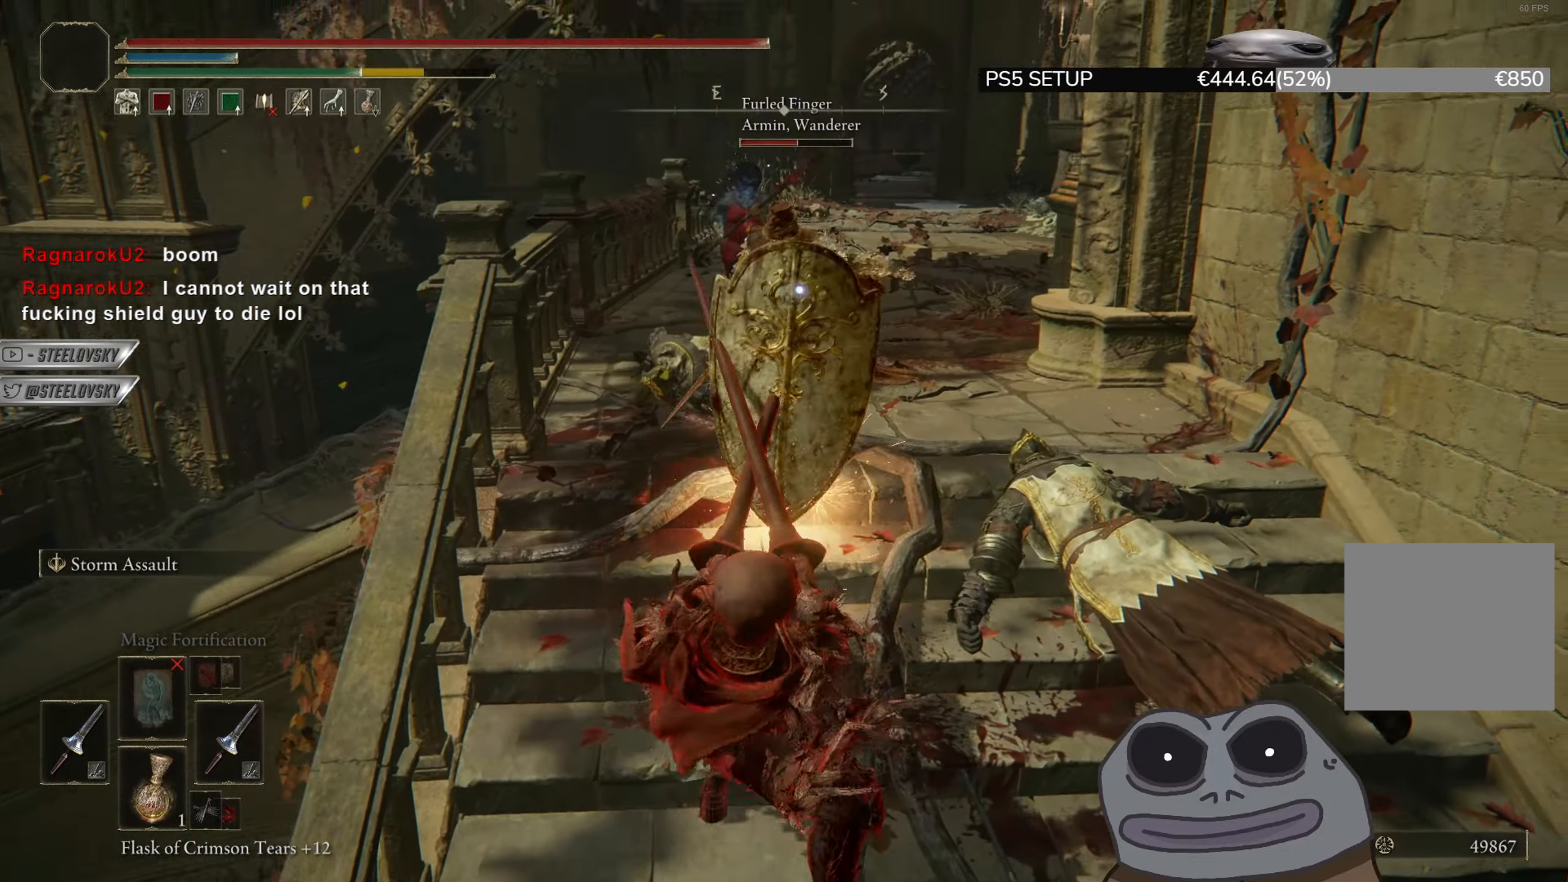
{"buttons": ["CIRCLE"], "left_stick": "up-right", "right_stick": "center", "events": [[167, "CROSS", "down"], [300, "CROSS", "up"], [383, "L1", "down"], [467, "L1", "up"]]}
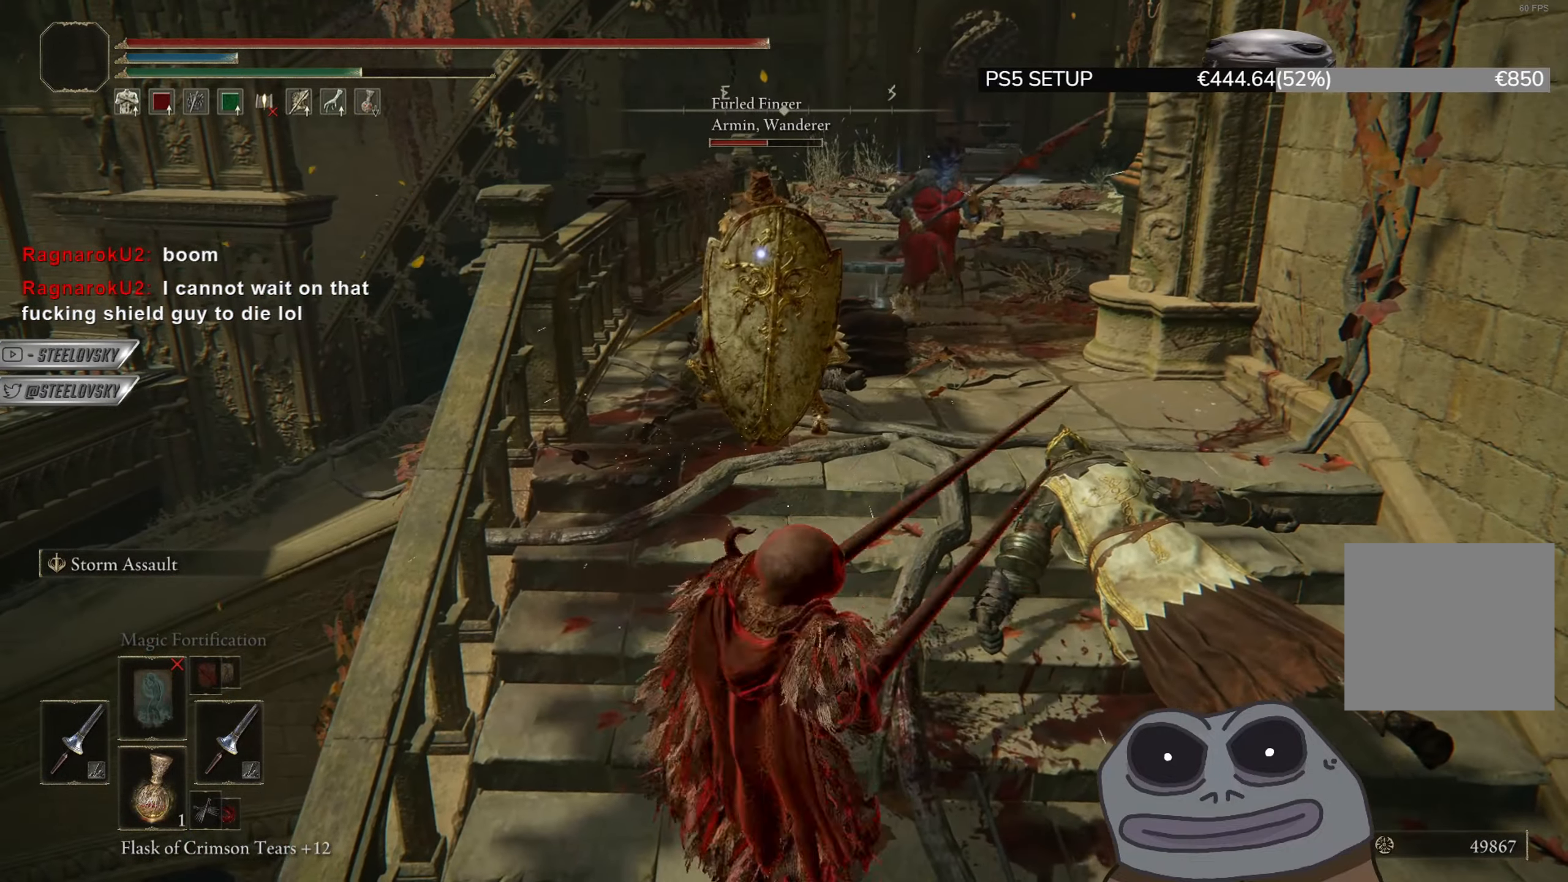
{"buttons": ["CIRCLE"], "left_stick": "up", "right_stick": "center", "events": [[34, "L1", "down"], [117, "L1", "up"], [150, "left_stick", "up"], [167, "L1", "down"], [267, "L1", "up"], [301, "left_stick", "up-left"], [401, "left_stick", "up"]]}